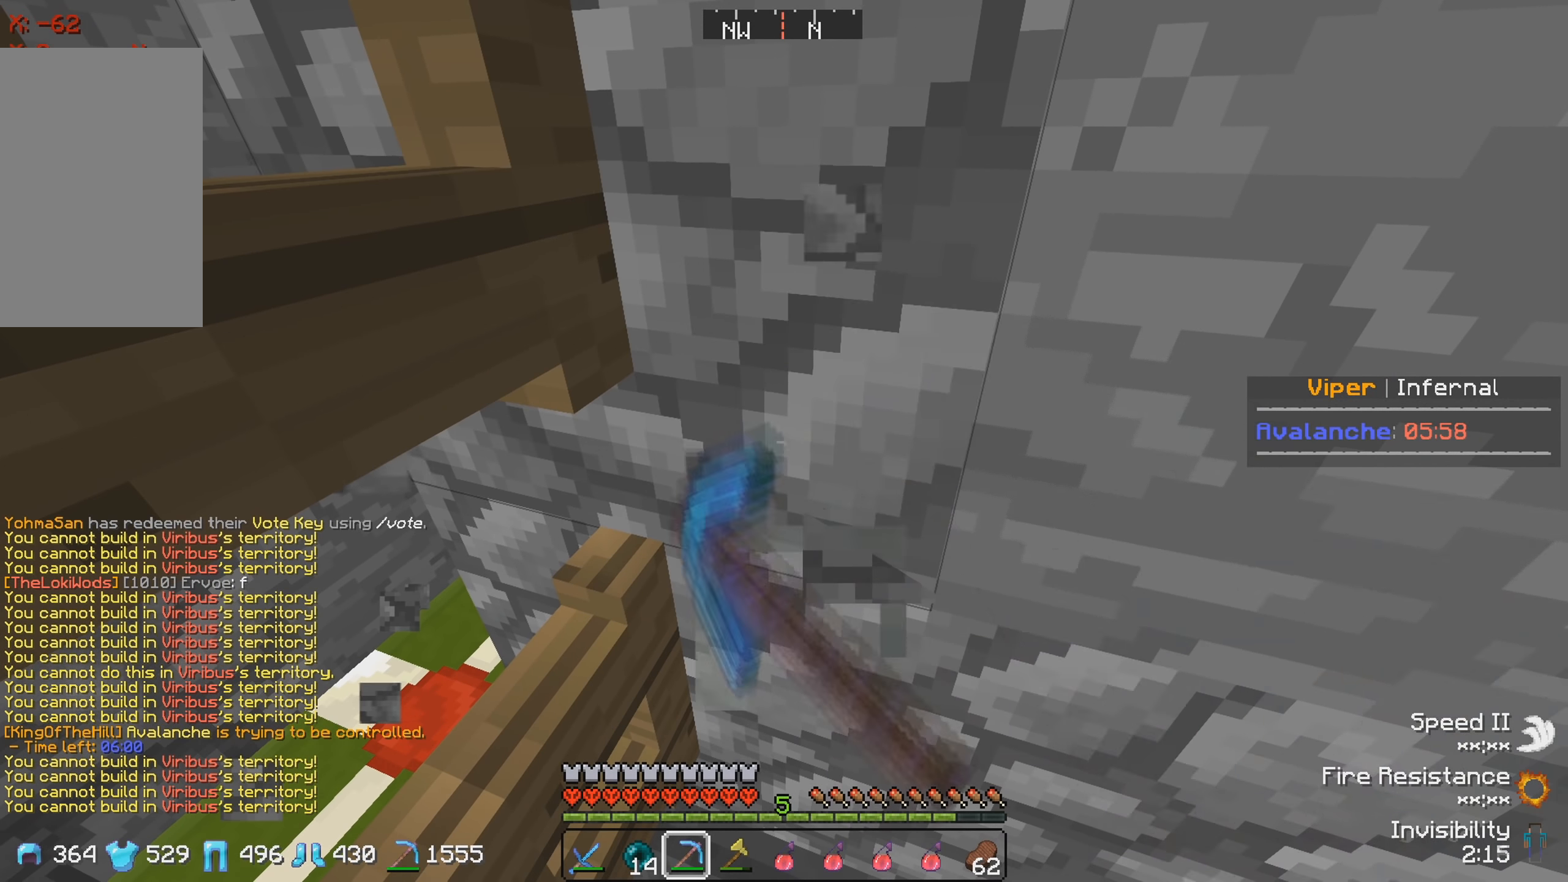
Gameplay with keyboard; each line is a JSON object with the keys held at the frame after it. "events" lists presses ("down") and releases ("up") of "a", "d", "s" and "w" between this image and that frame as [ms after this image, input, new state], when the widget could be followed in between. No other keys are recorded. Mouse input is not recorded.
{"keys": [], "events": []}
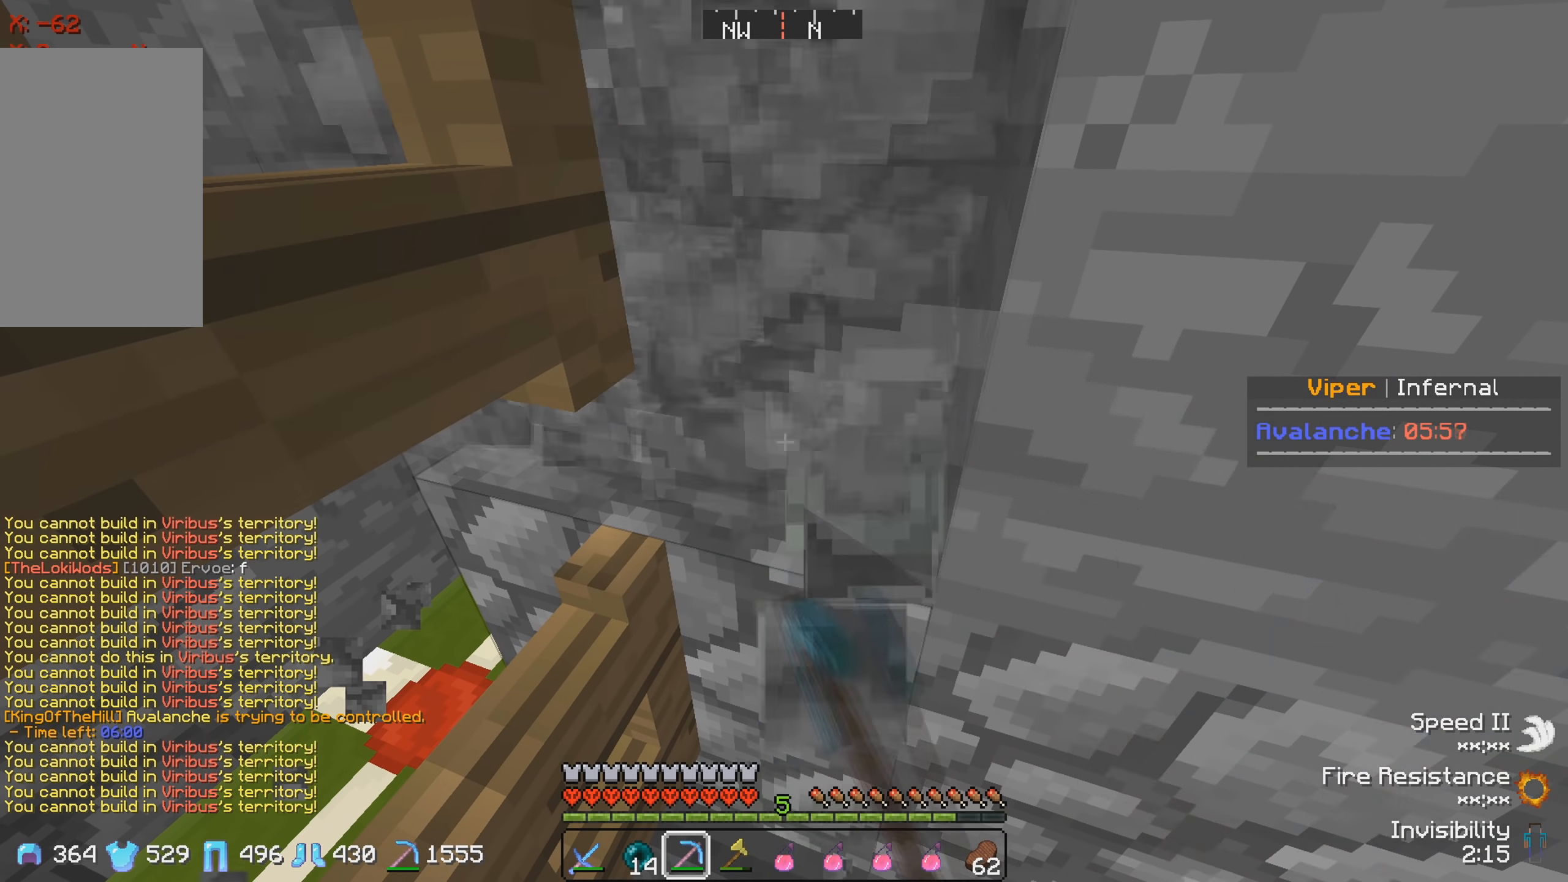
{"keys": [], "events": []}
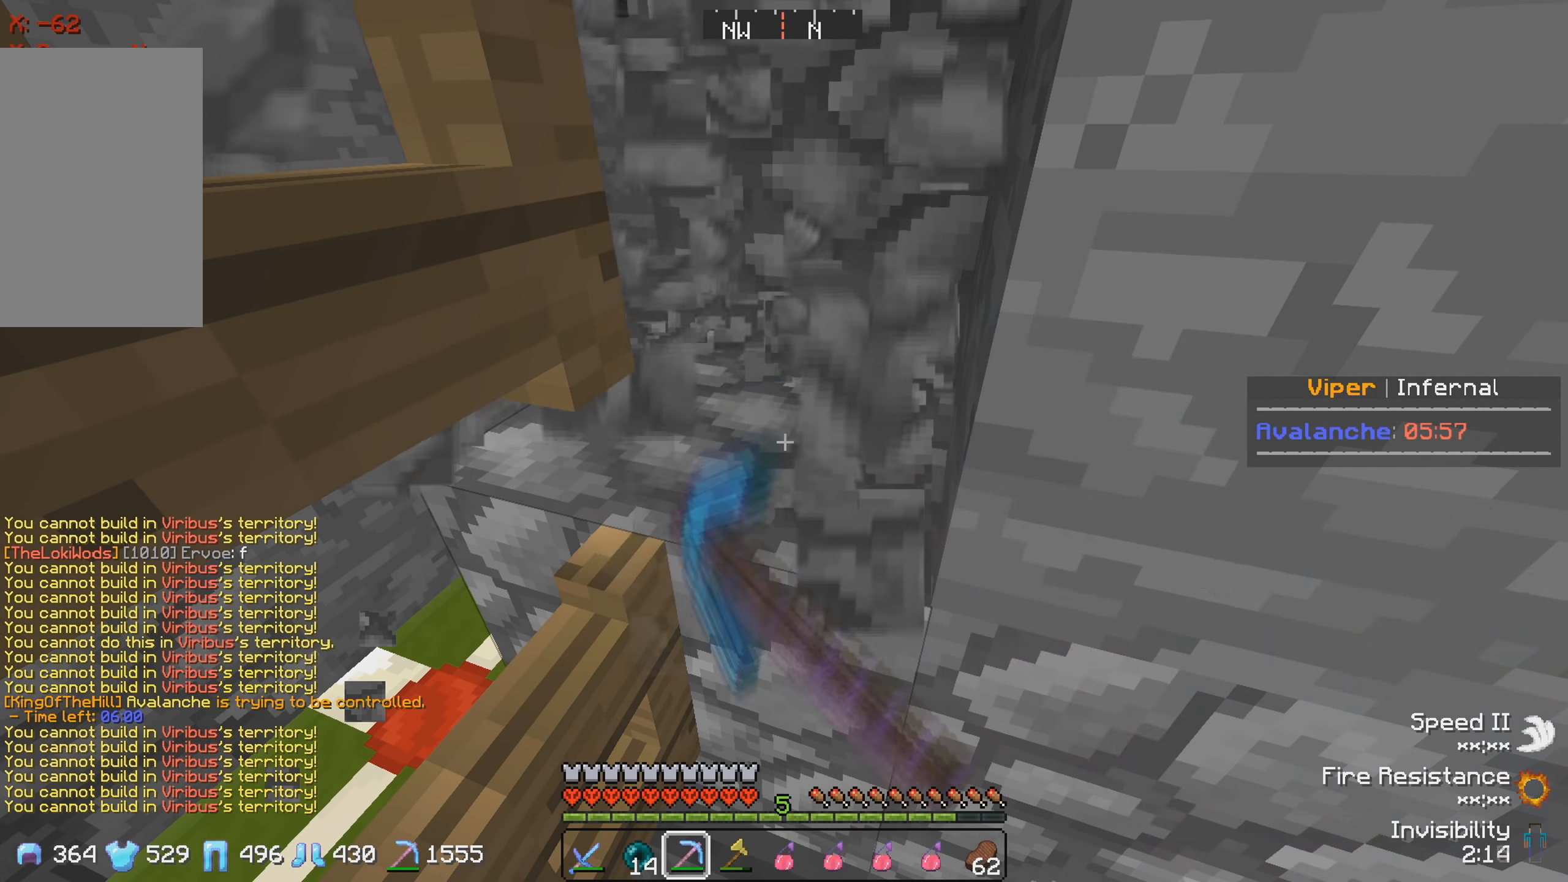
{"keys": [], "events": []}
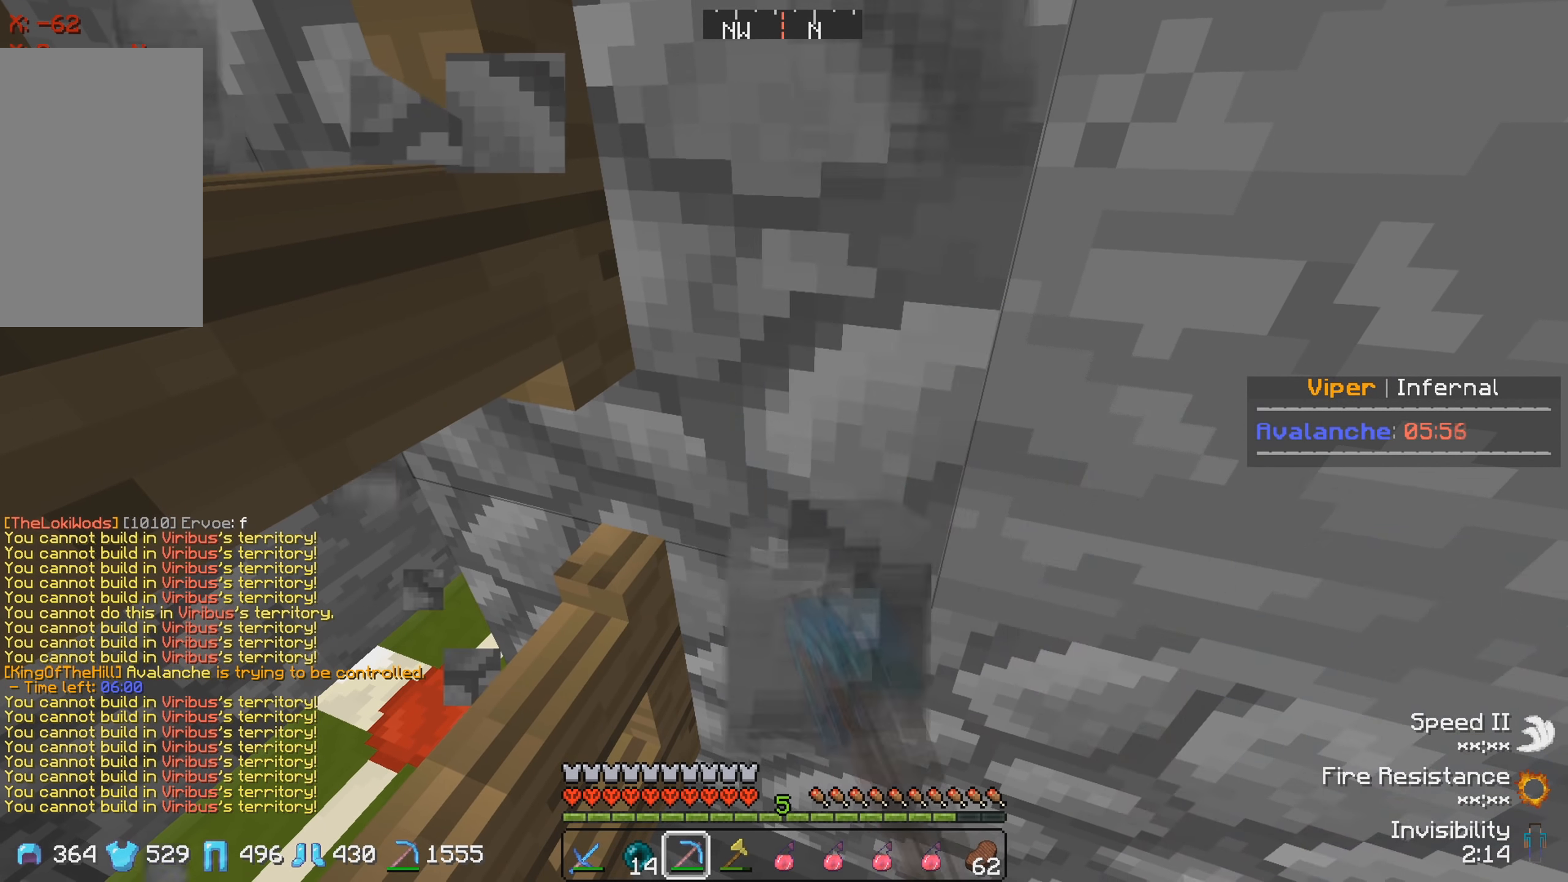
{"keys": [], "events": [[150, "s", "down"], [500, "s", "up"]]}
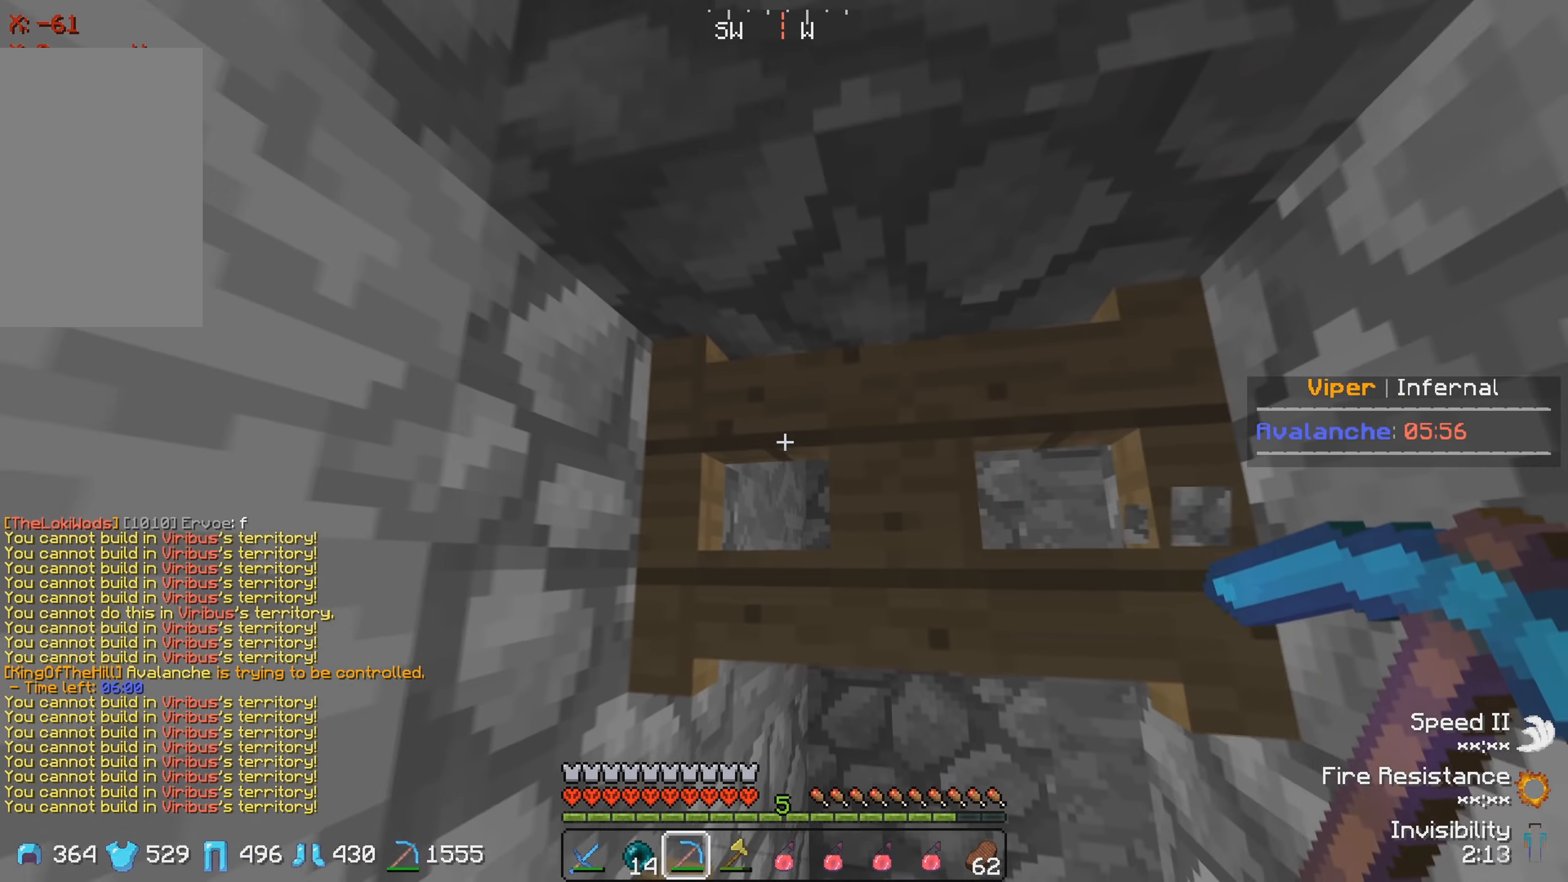
{"keys": ["w"], "events": [[233, "w", "down"], [250, "a", "down"], [483, "a", "up"]]}
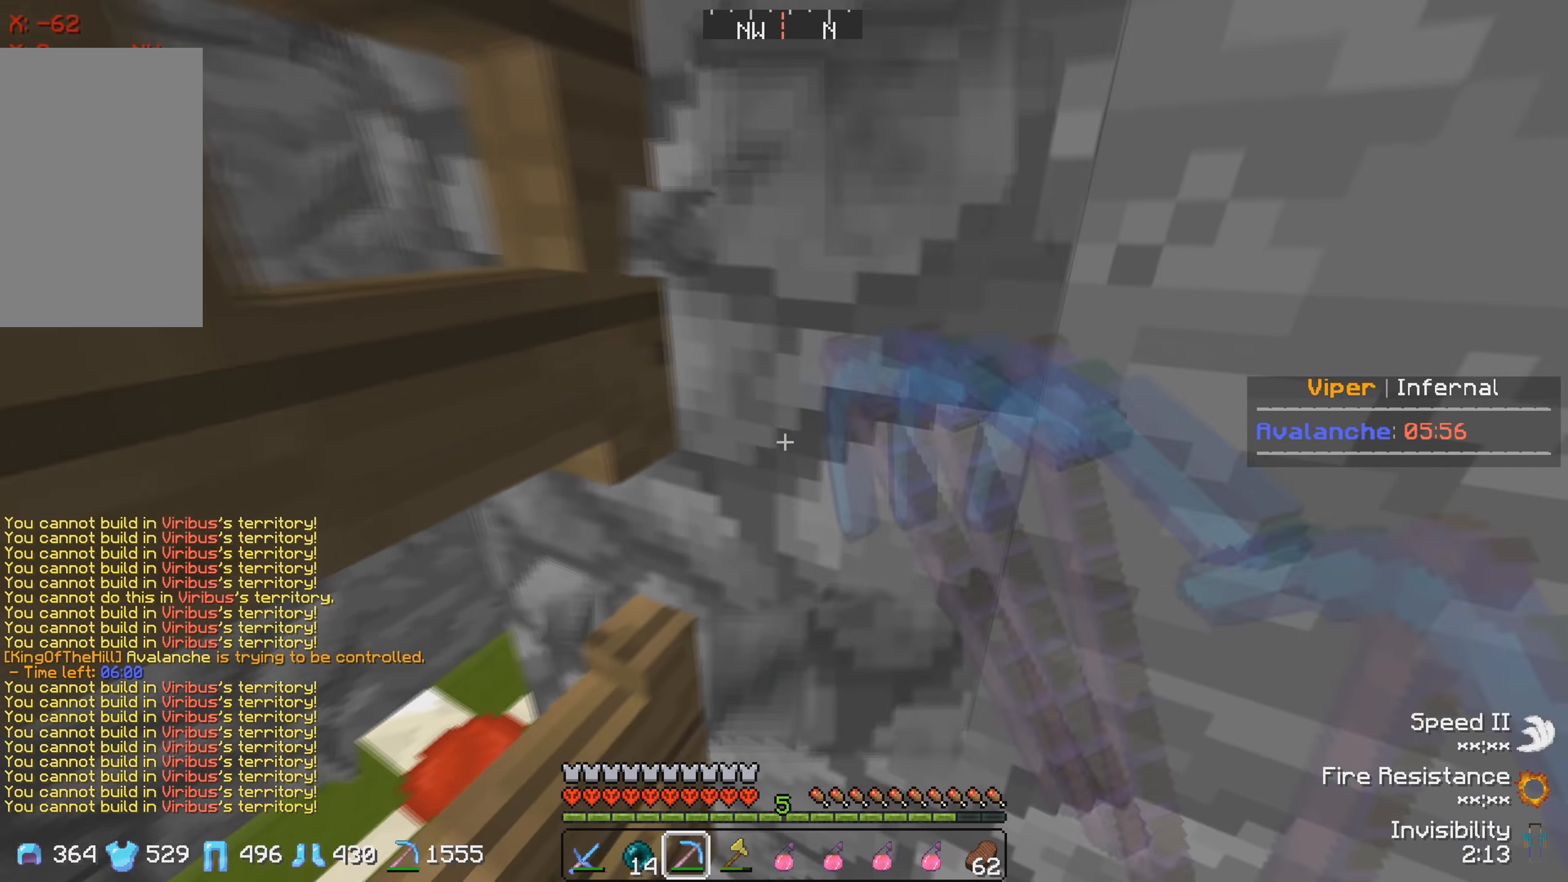
{"keys": [], "events": [[67, "w", "up"]]}
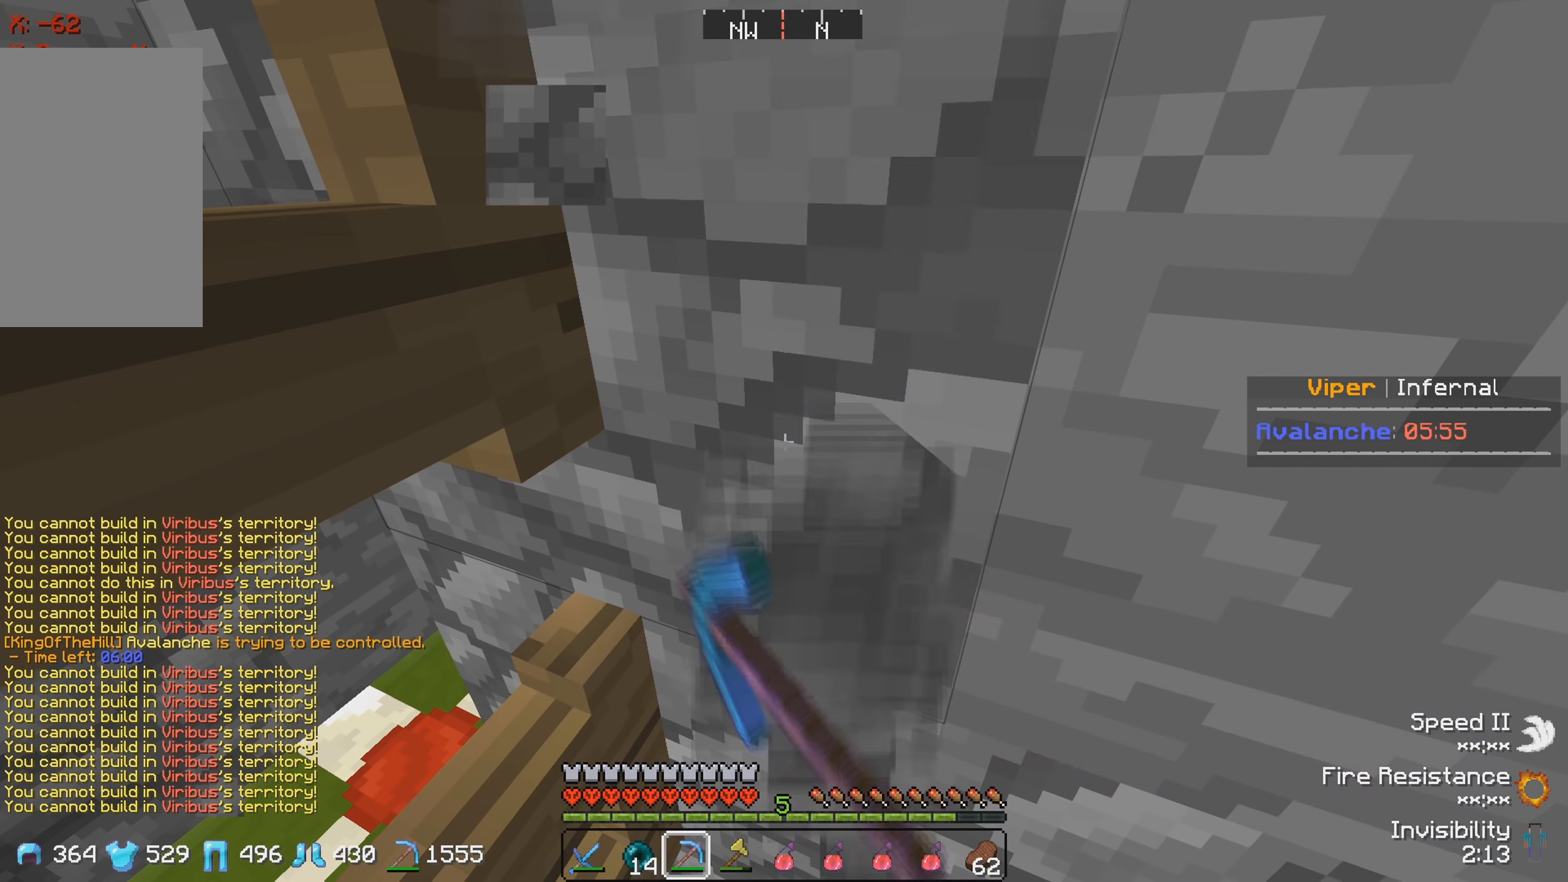
{"keys": [], "events": [[133, "s", "down"], [333, "s", "up"]]}
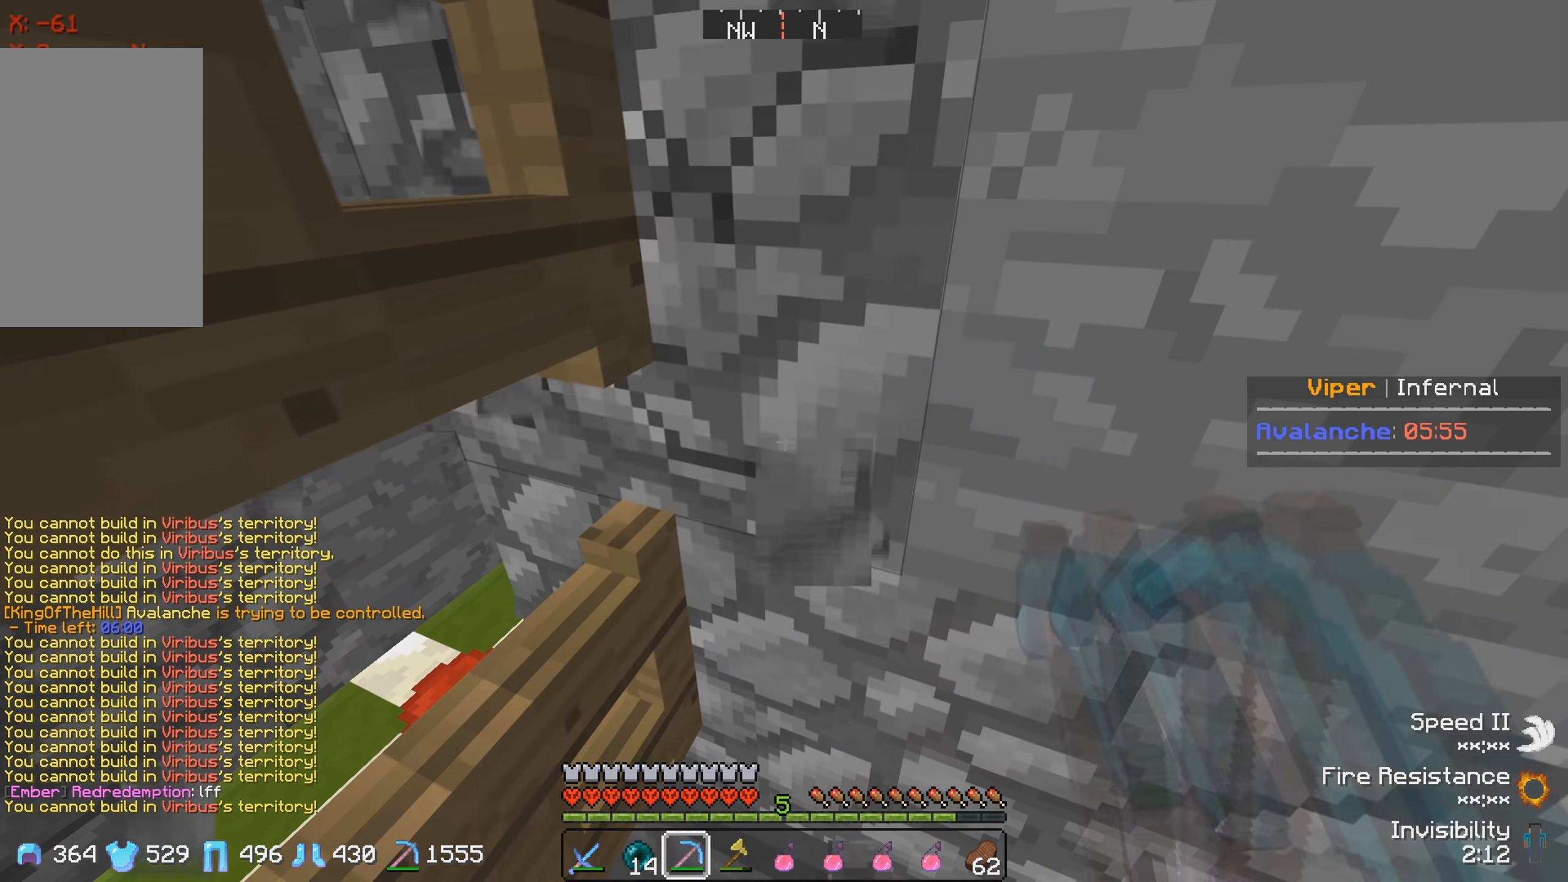
{"keys": [], "events": [[133, "s", "down"], [366, "s", "up"]]}
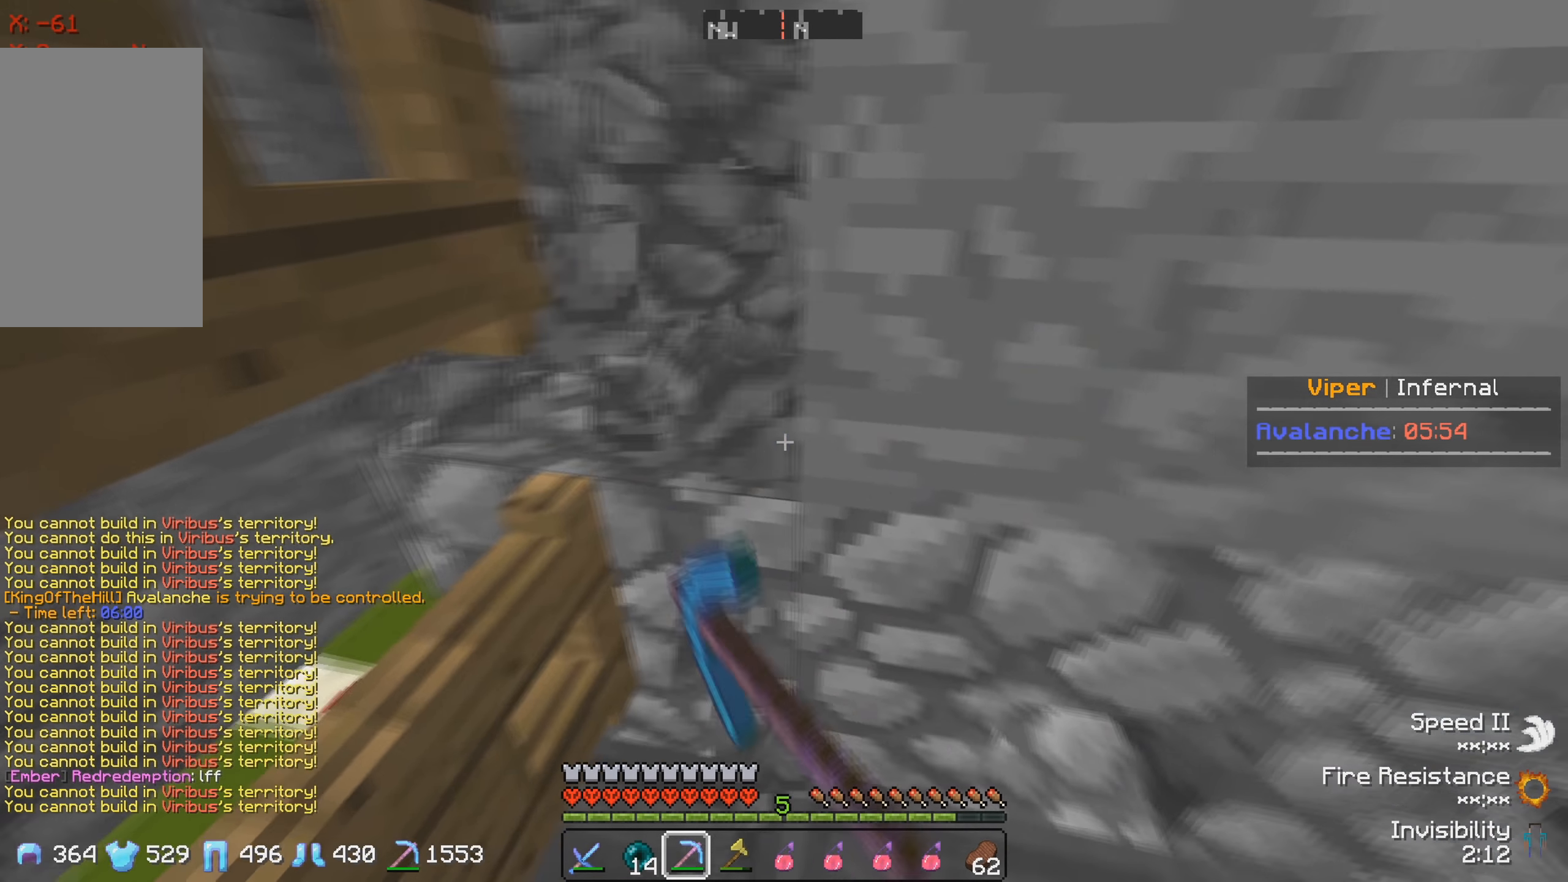
{"keys": [], "events": []}
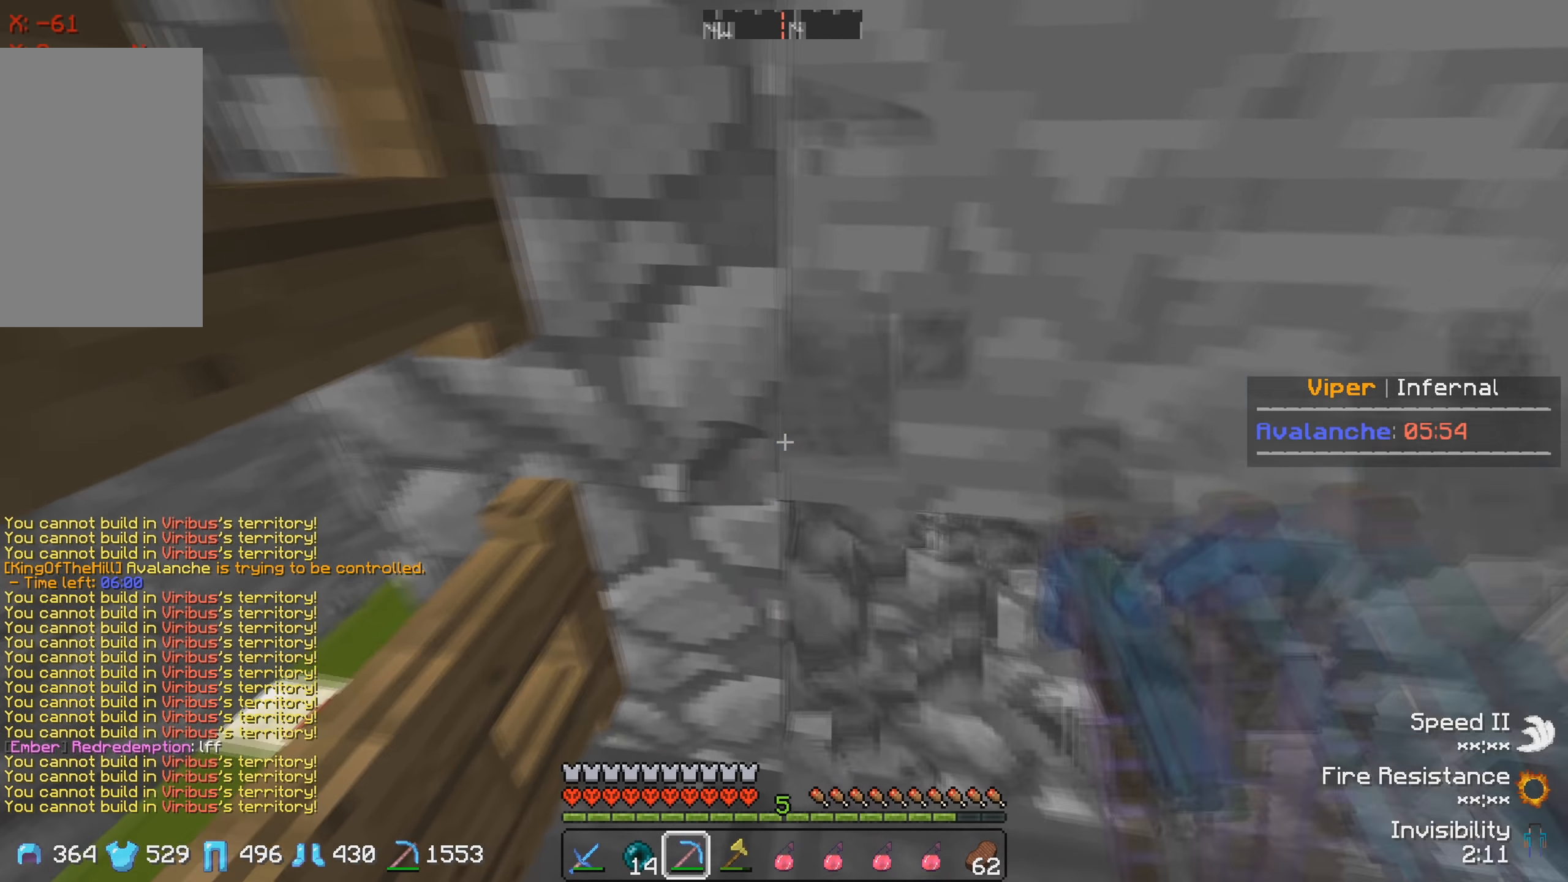
{"keys": [], "events": []}
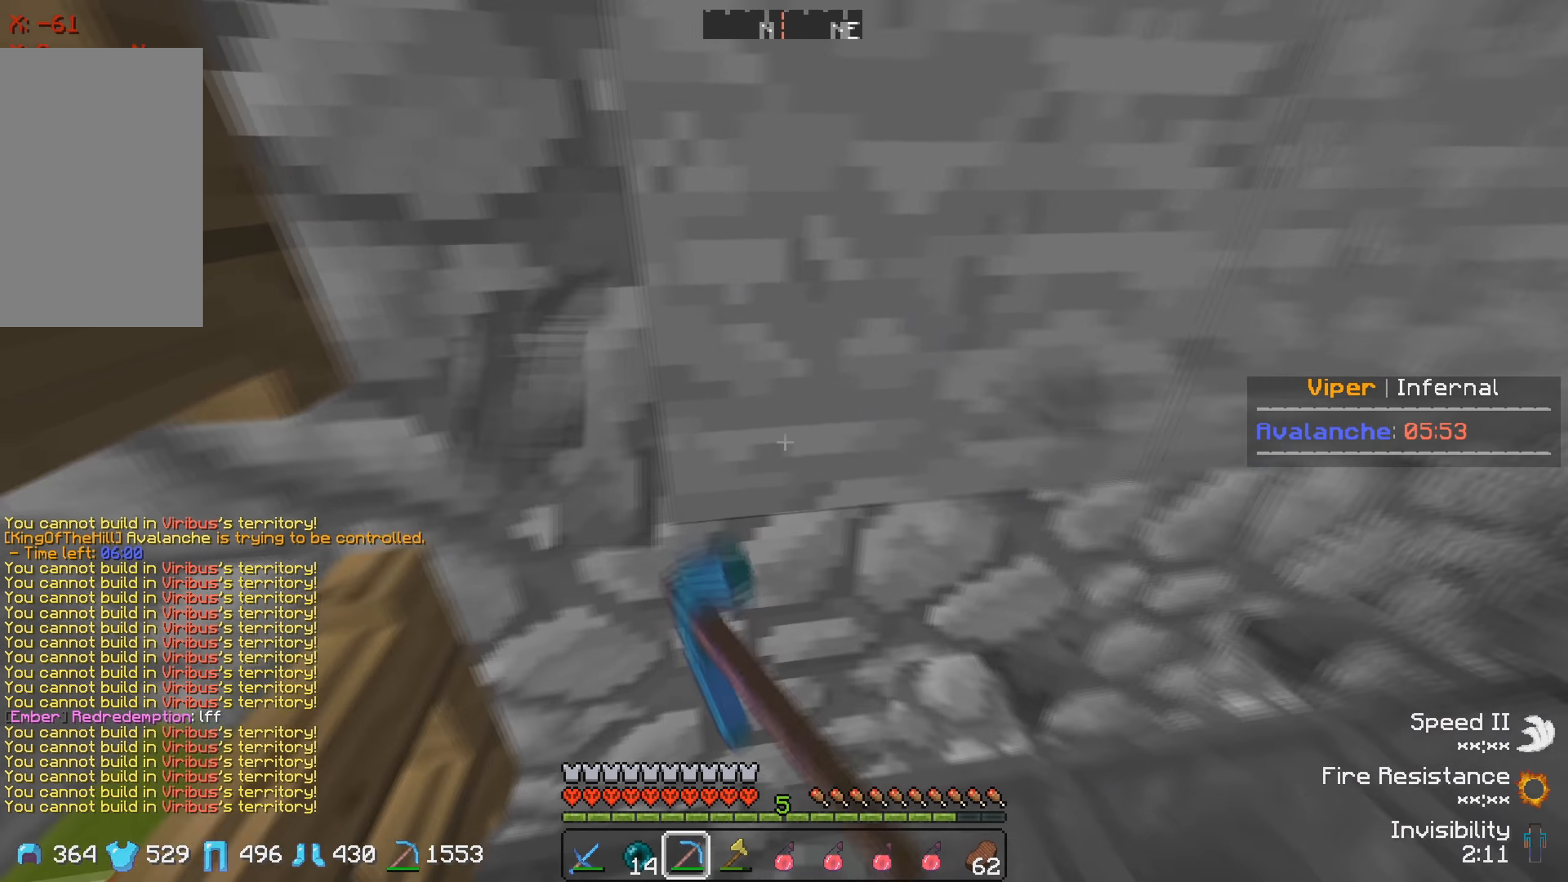
{"keys": [], "events": []}
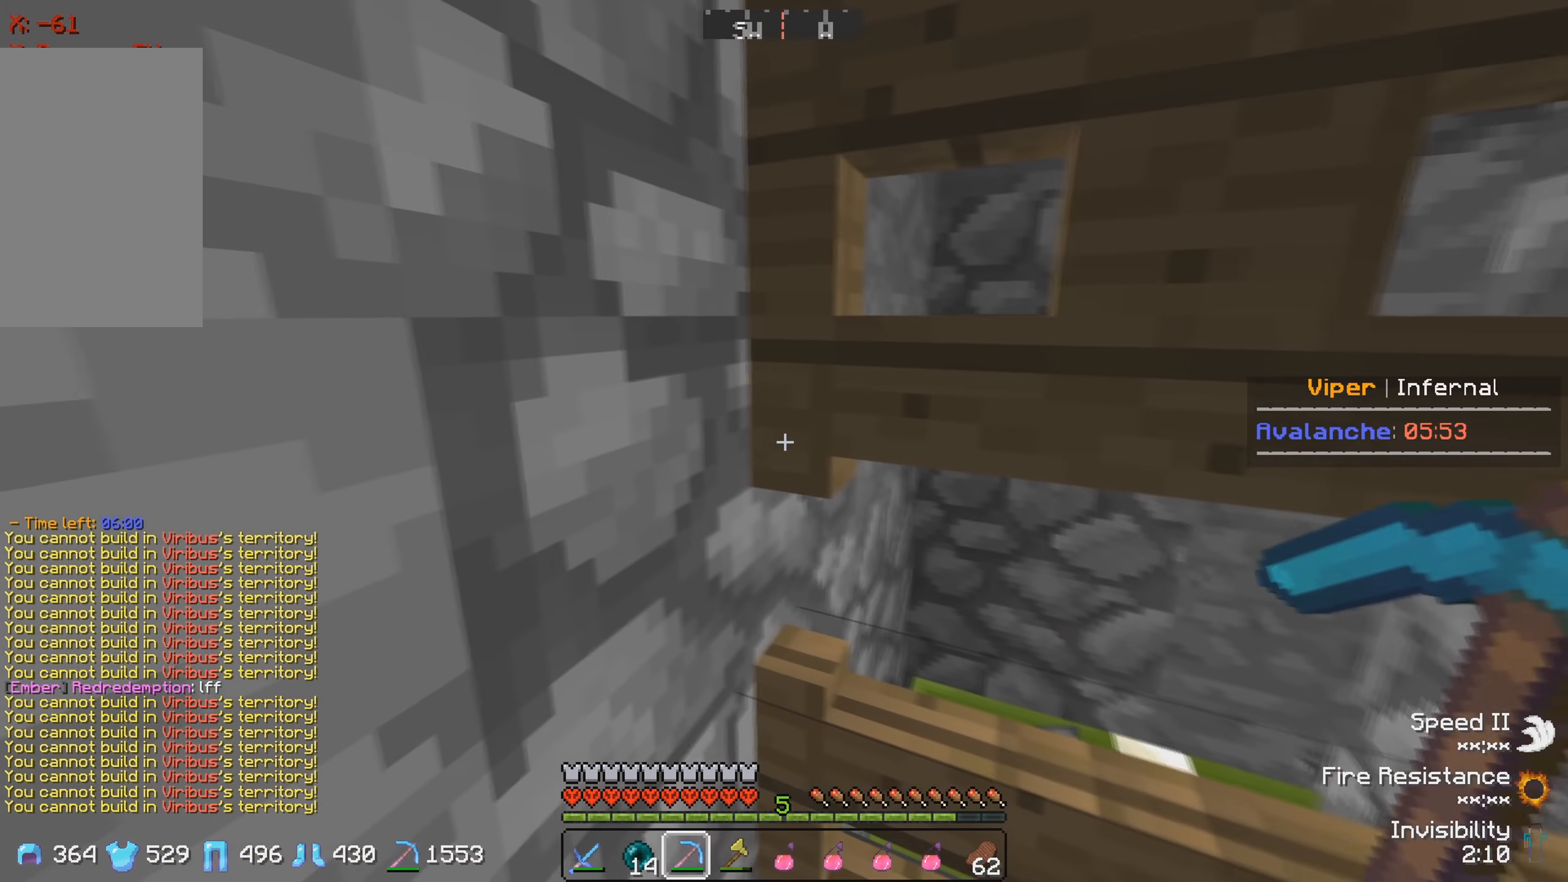
{"keys": [], "events": []}
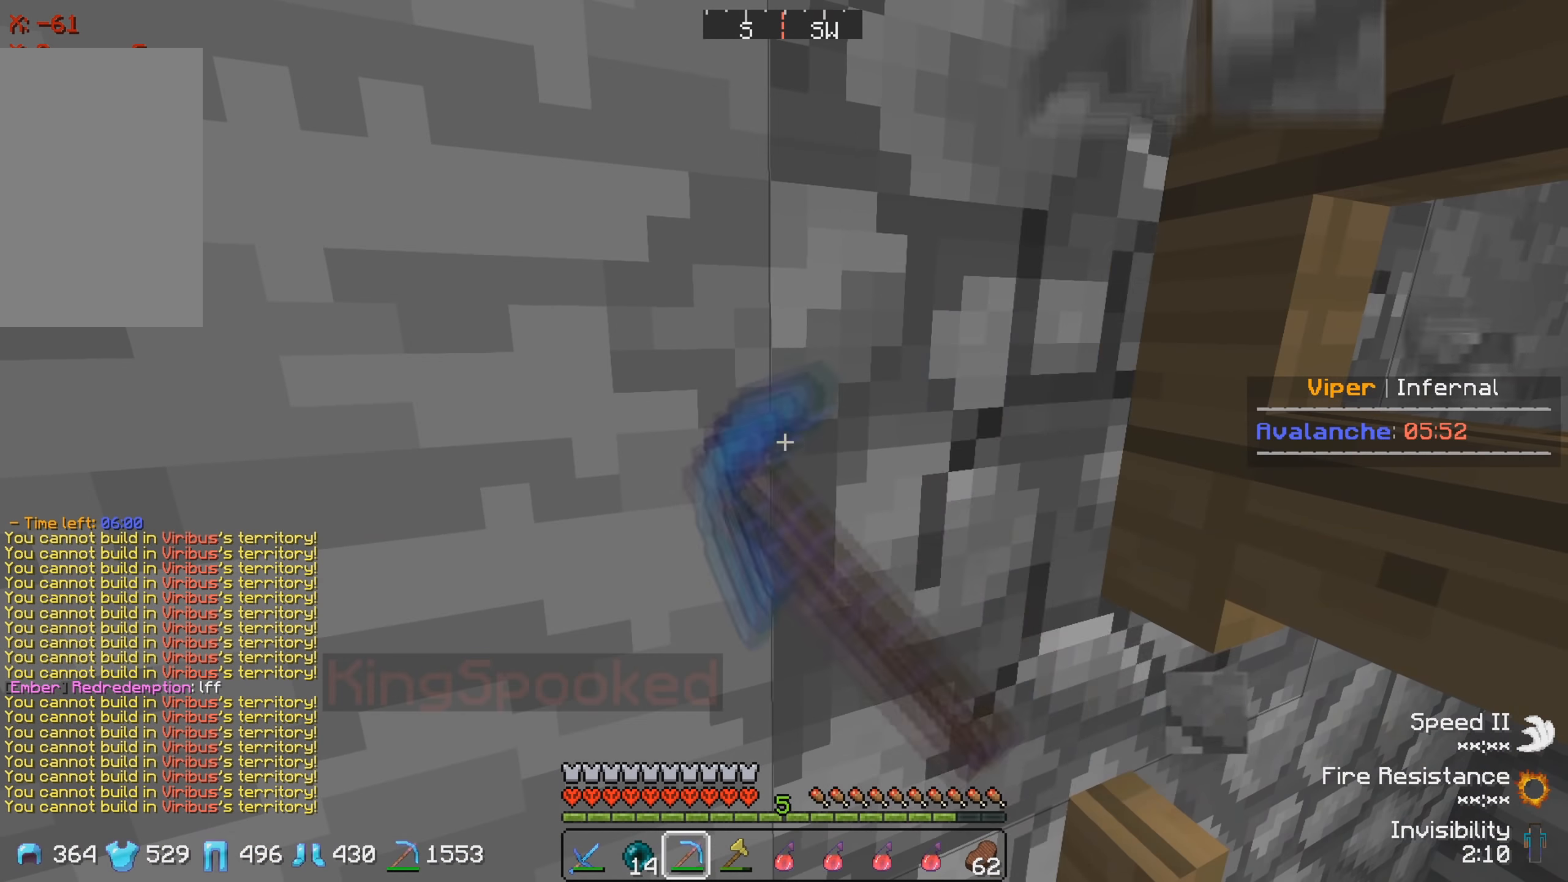
{"keys": [], "events": []}
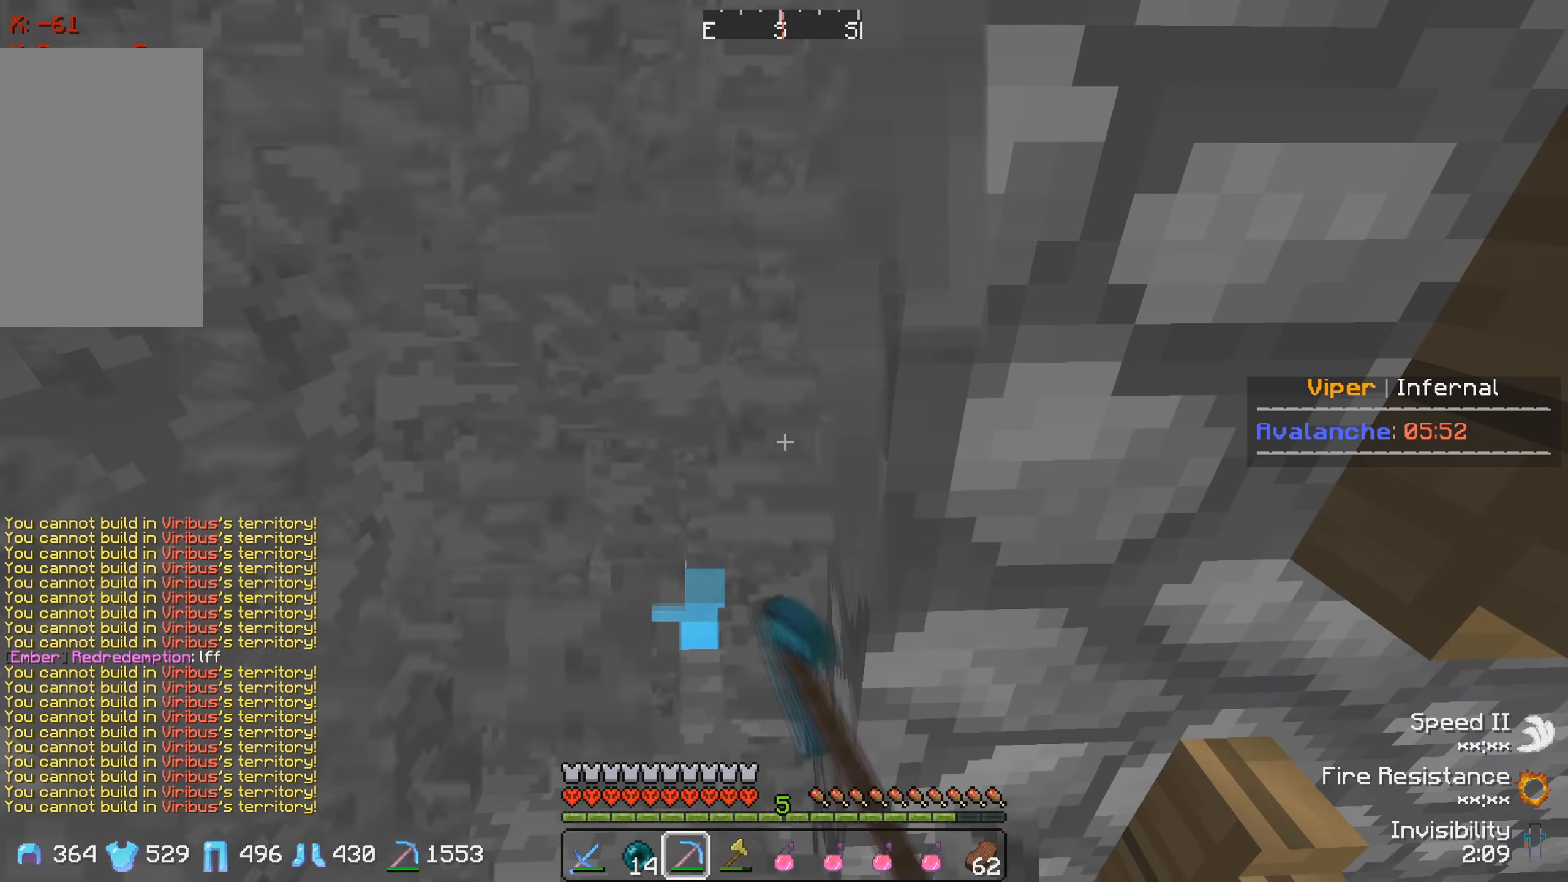
{"keys": [], "events": []}
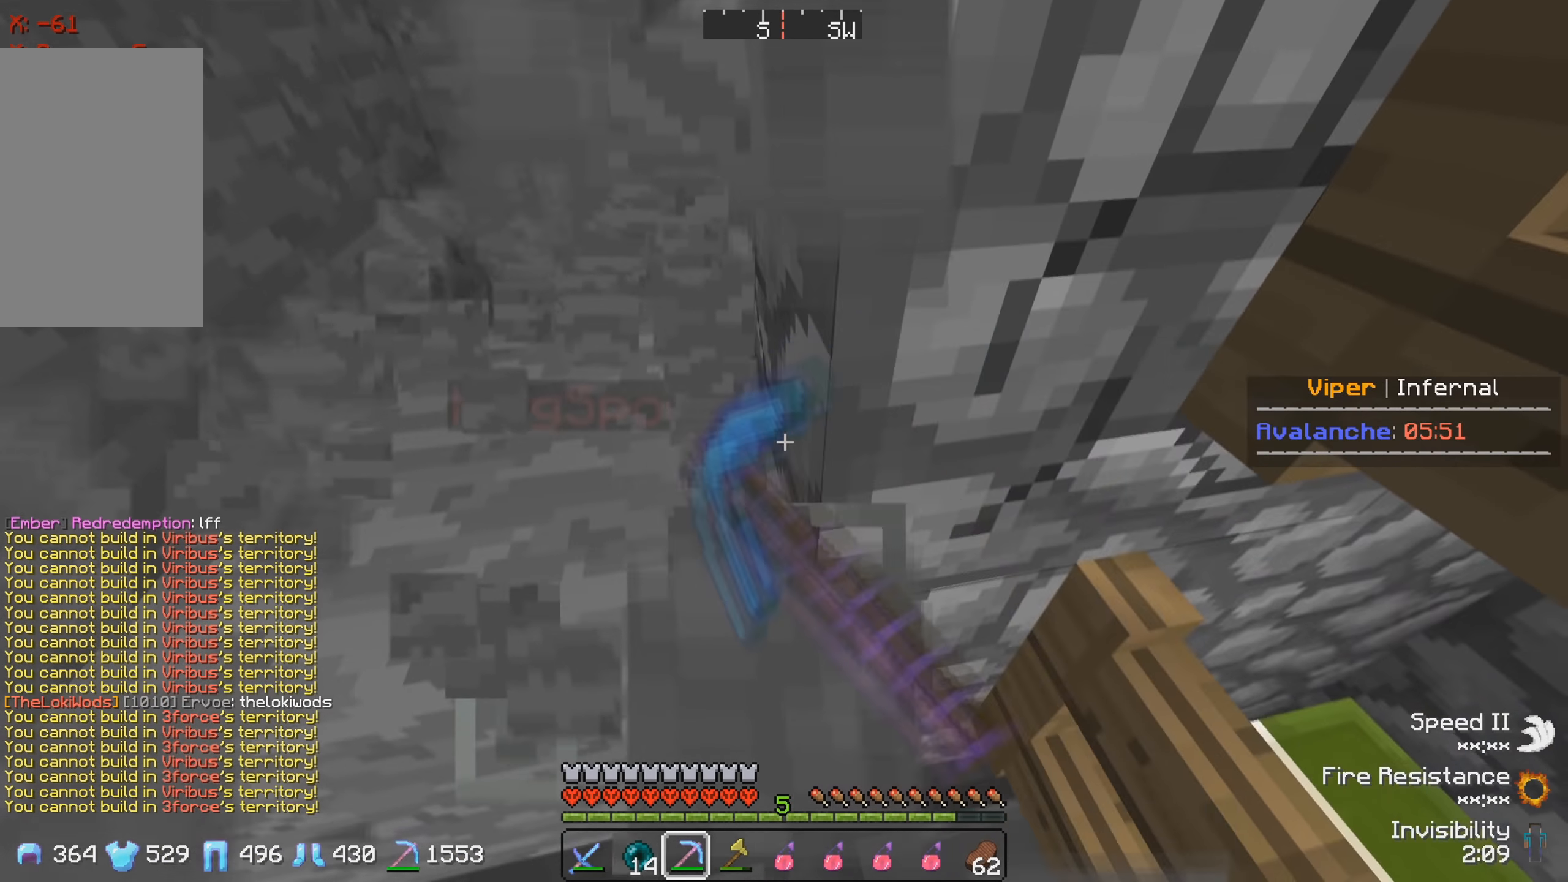
{"keys": [], "events": [[50, "d", "down"], [133, "d", "up"]]}
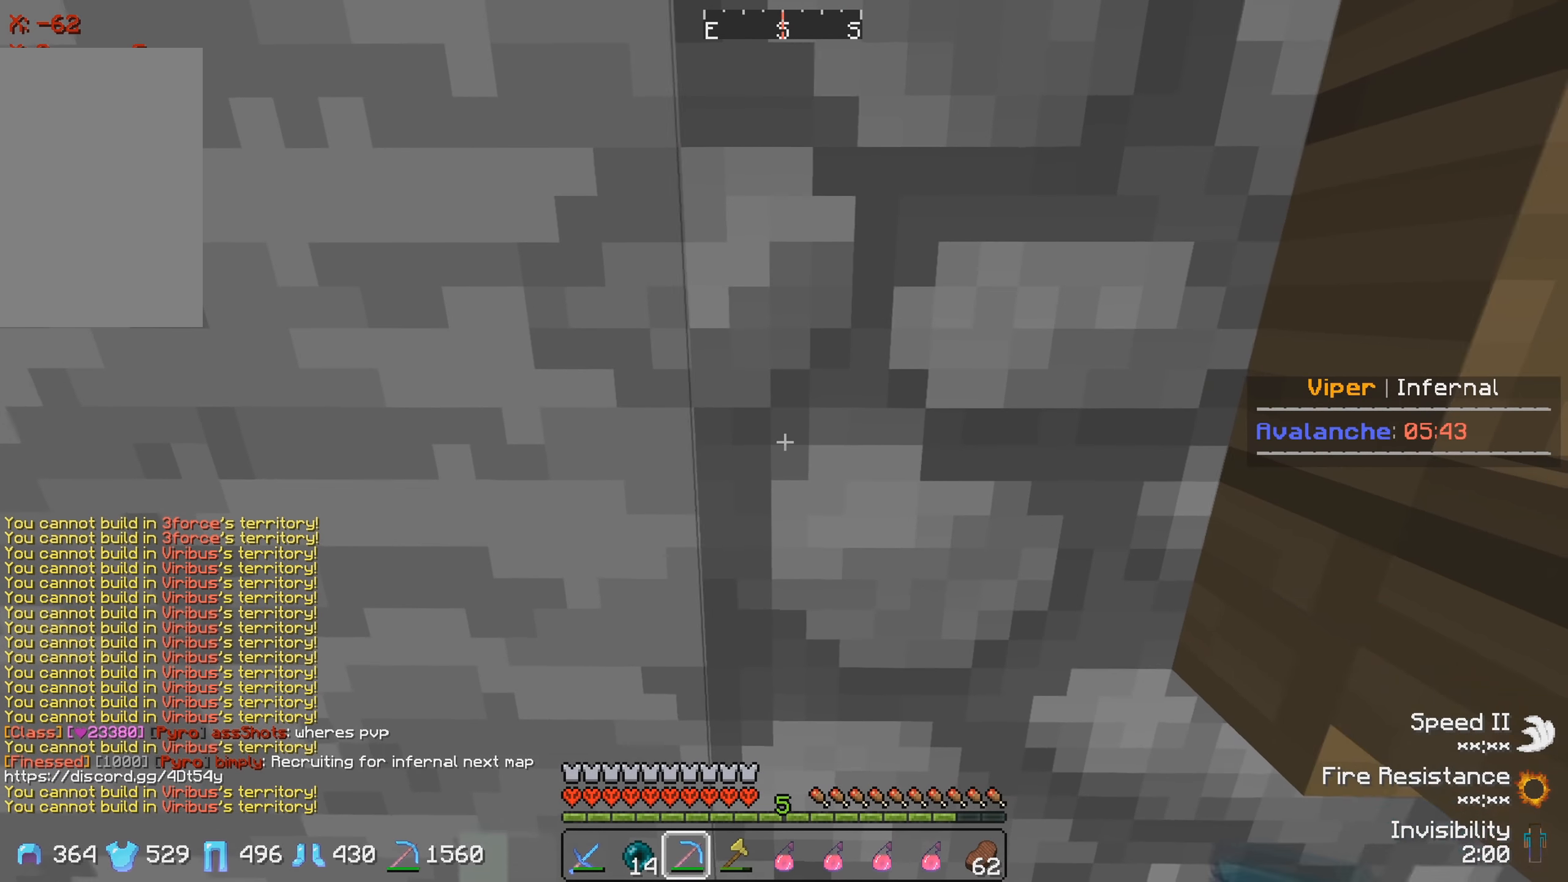
{"keys": [], "events": []}
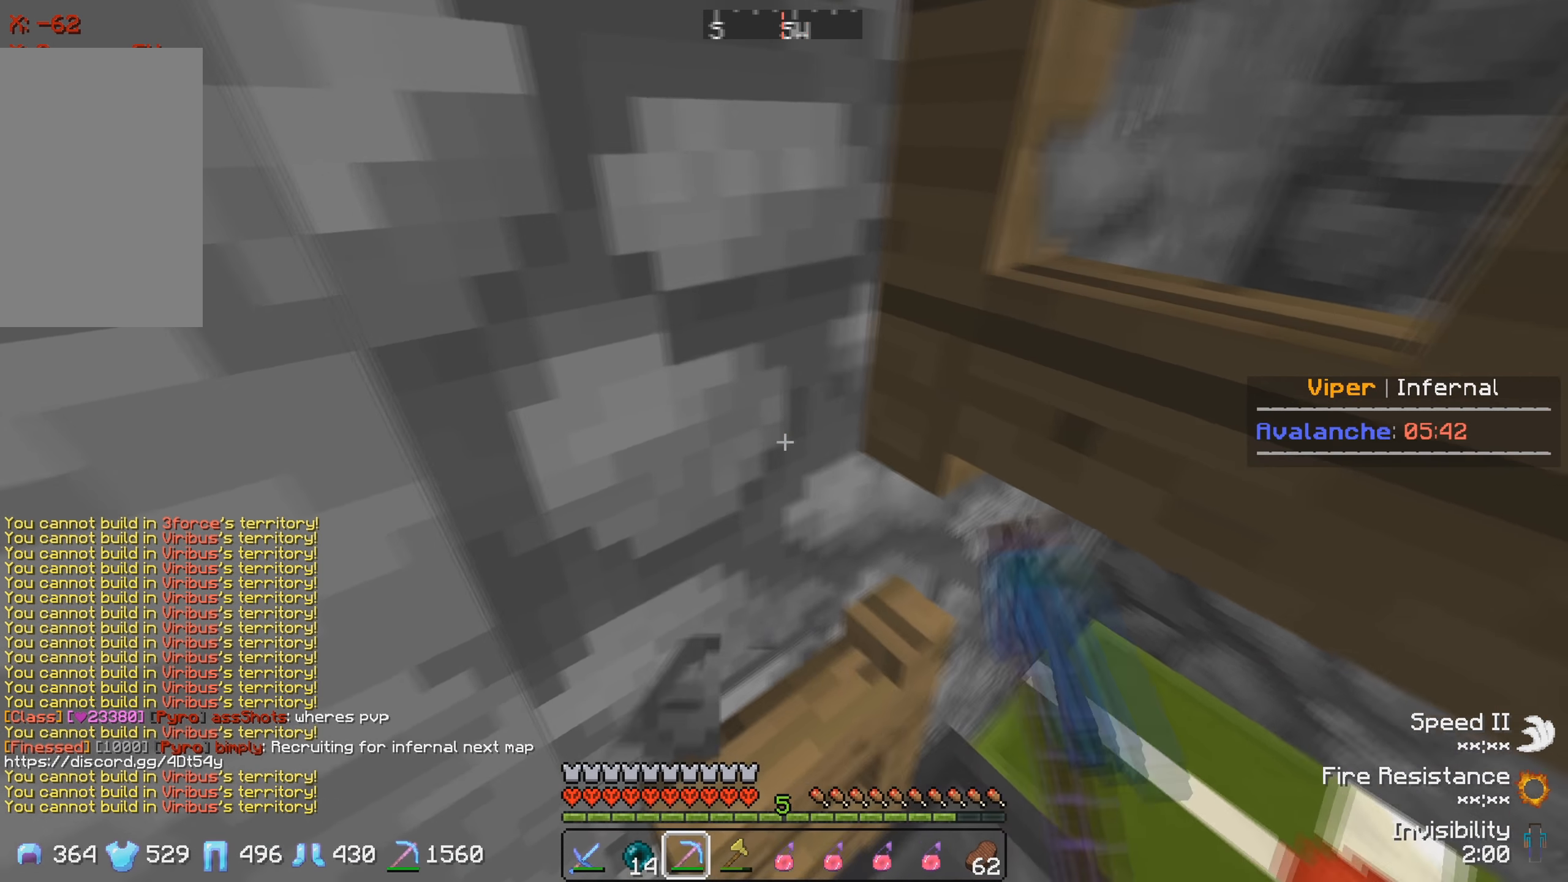
{"keys": ["a", "w"], "events": [[233, "w", "down"], [416, "a", "down"]]}
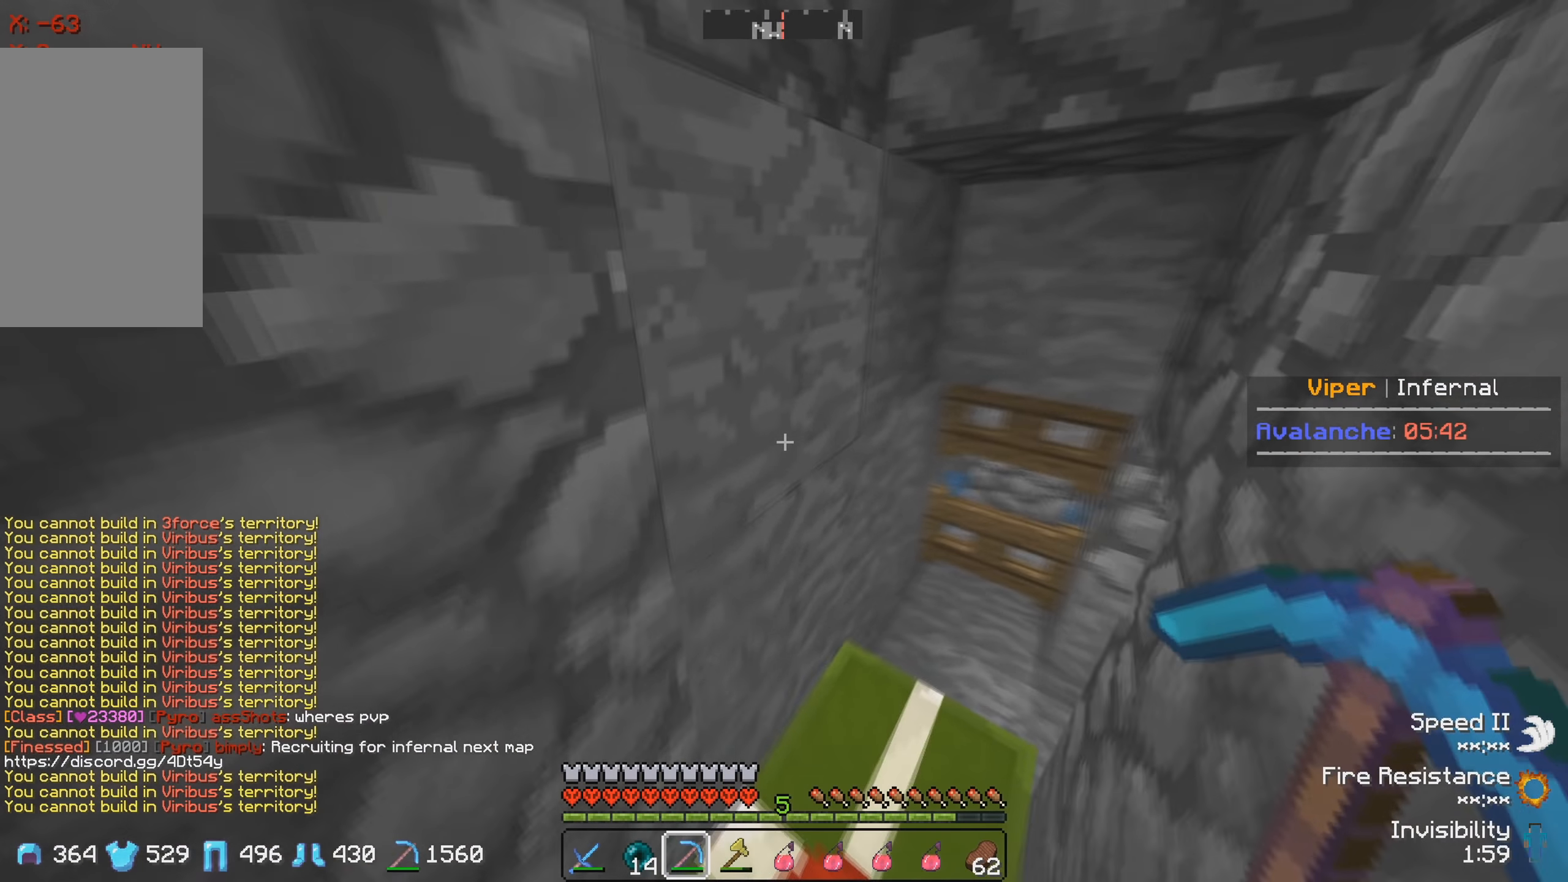
{"keys": ["w"], "events": [[216, "a", "up"]]}
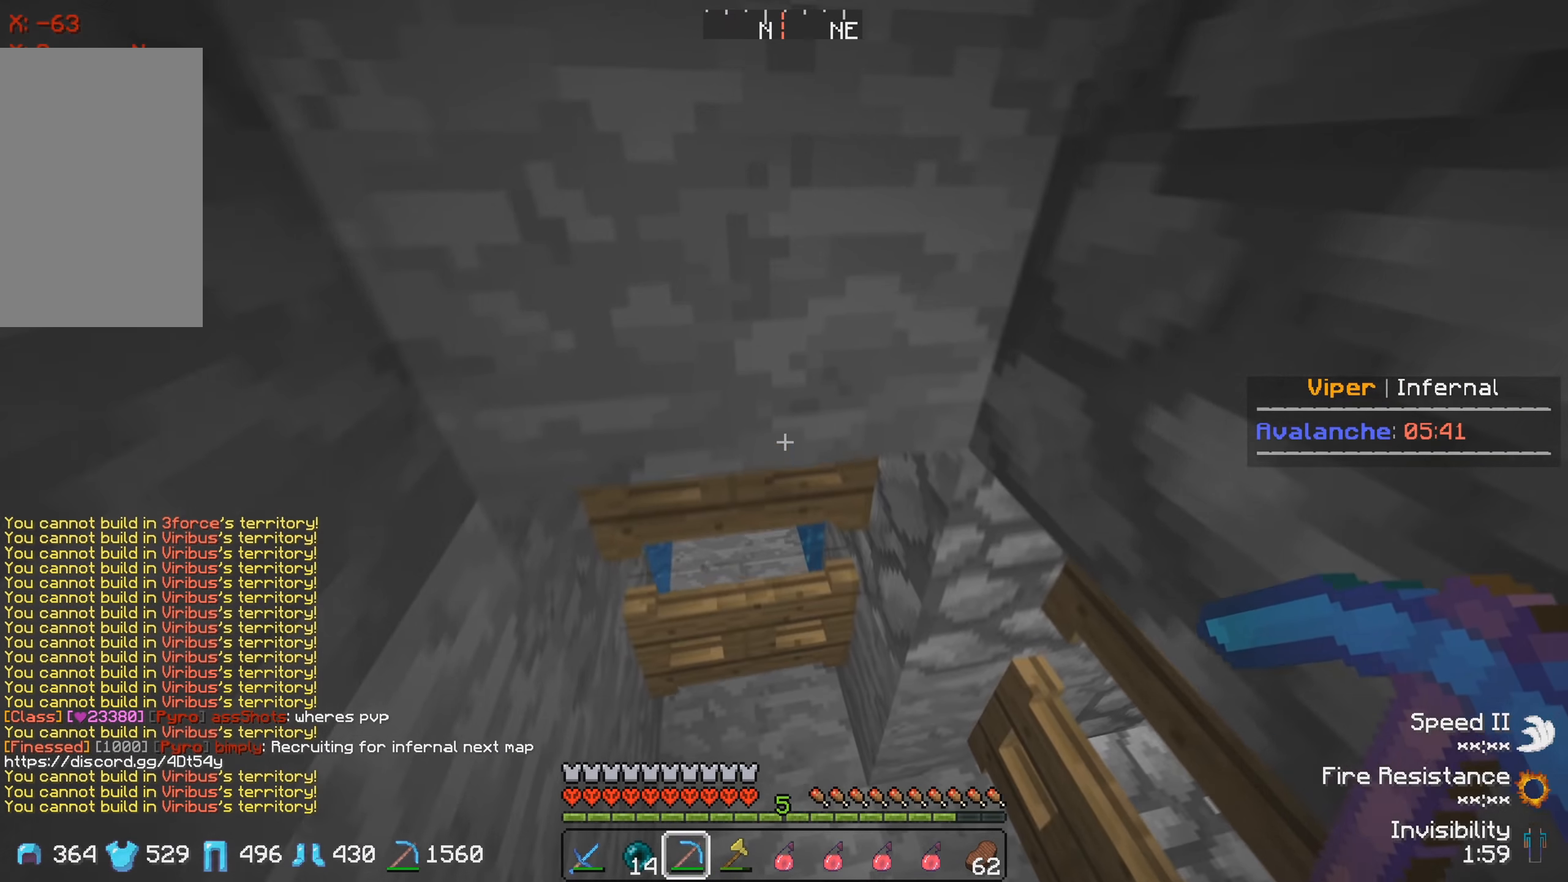
{"keys": ["d"], "events": [[366, "w", "up"], [466, "d", "down"]]}
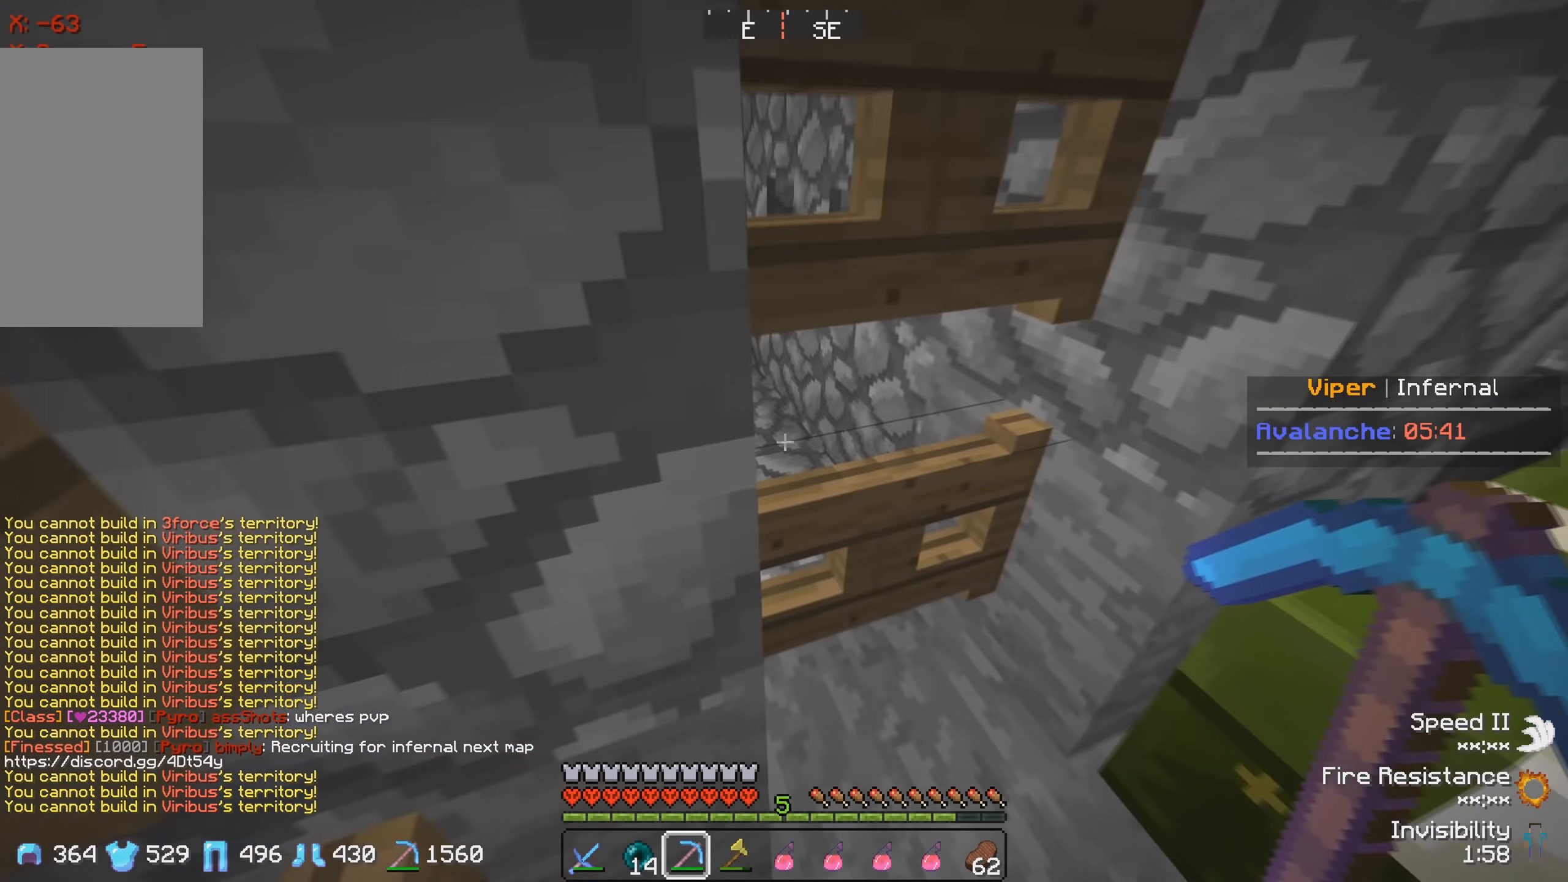
{"keys": [], "events": [[233, "d", "up"]]}
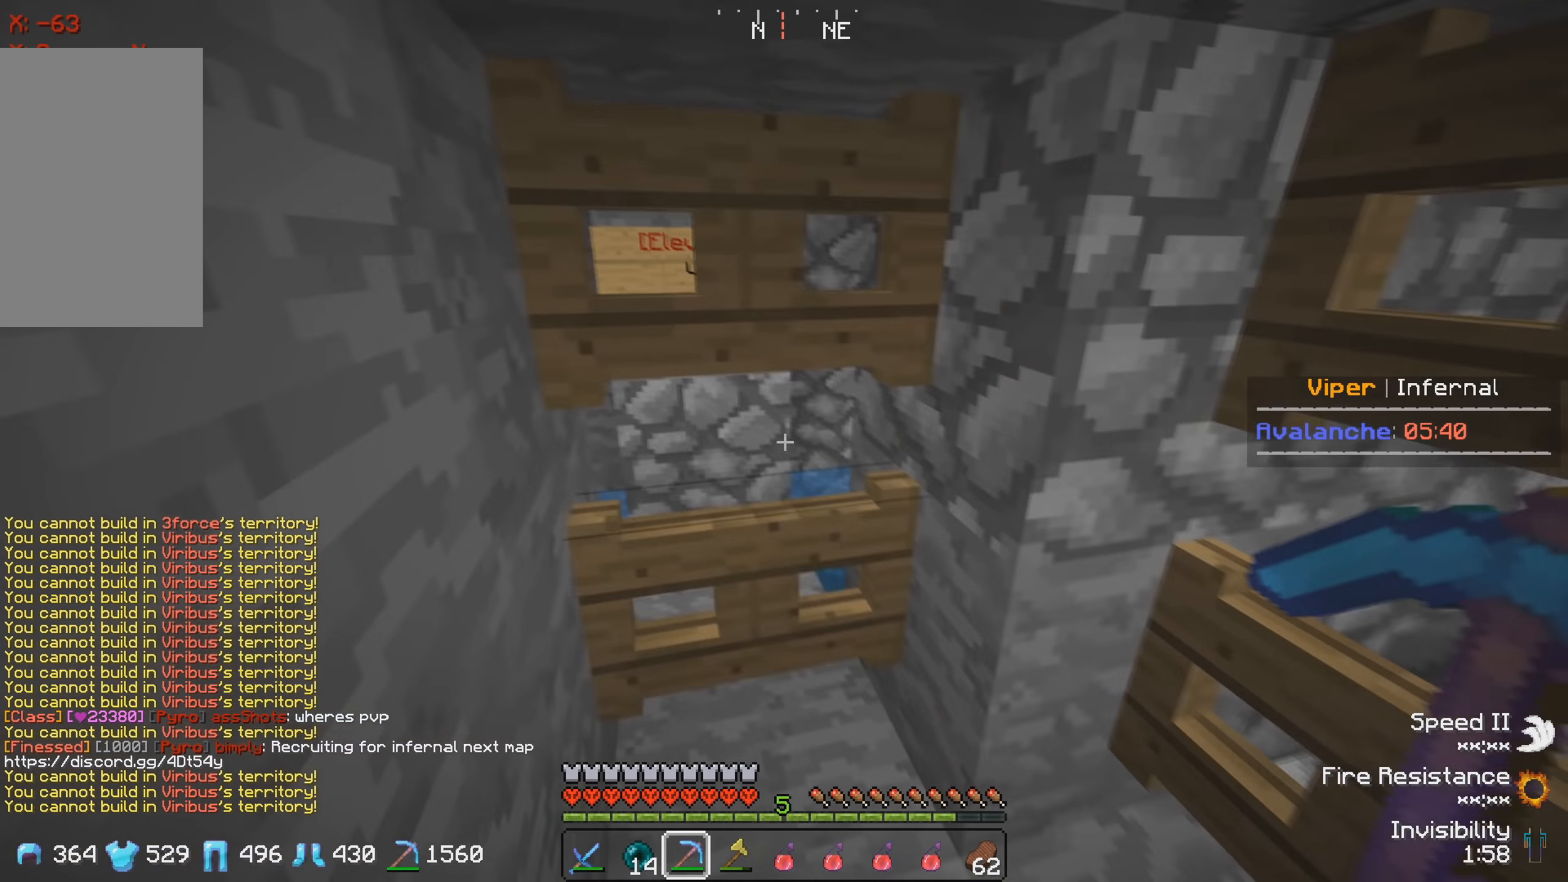
{"keys": ["s"], "events": [[33, "w", "down"], [250, "w", "up"], [433, "s", "down"]]}
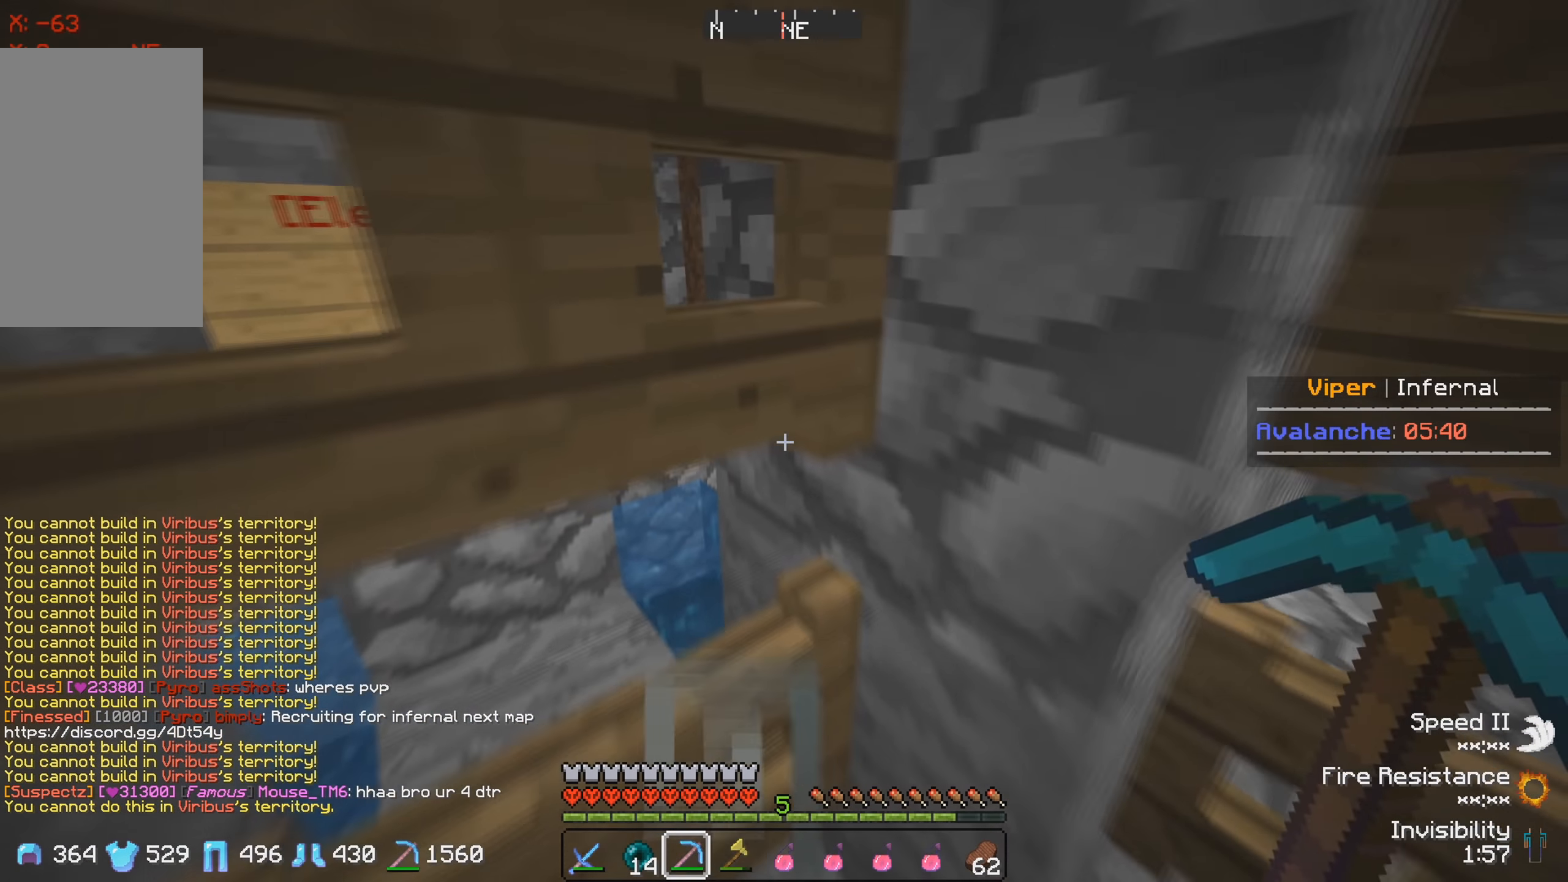
{"keys": [], "events": [[316, "s", "up"]]}
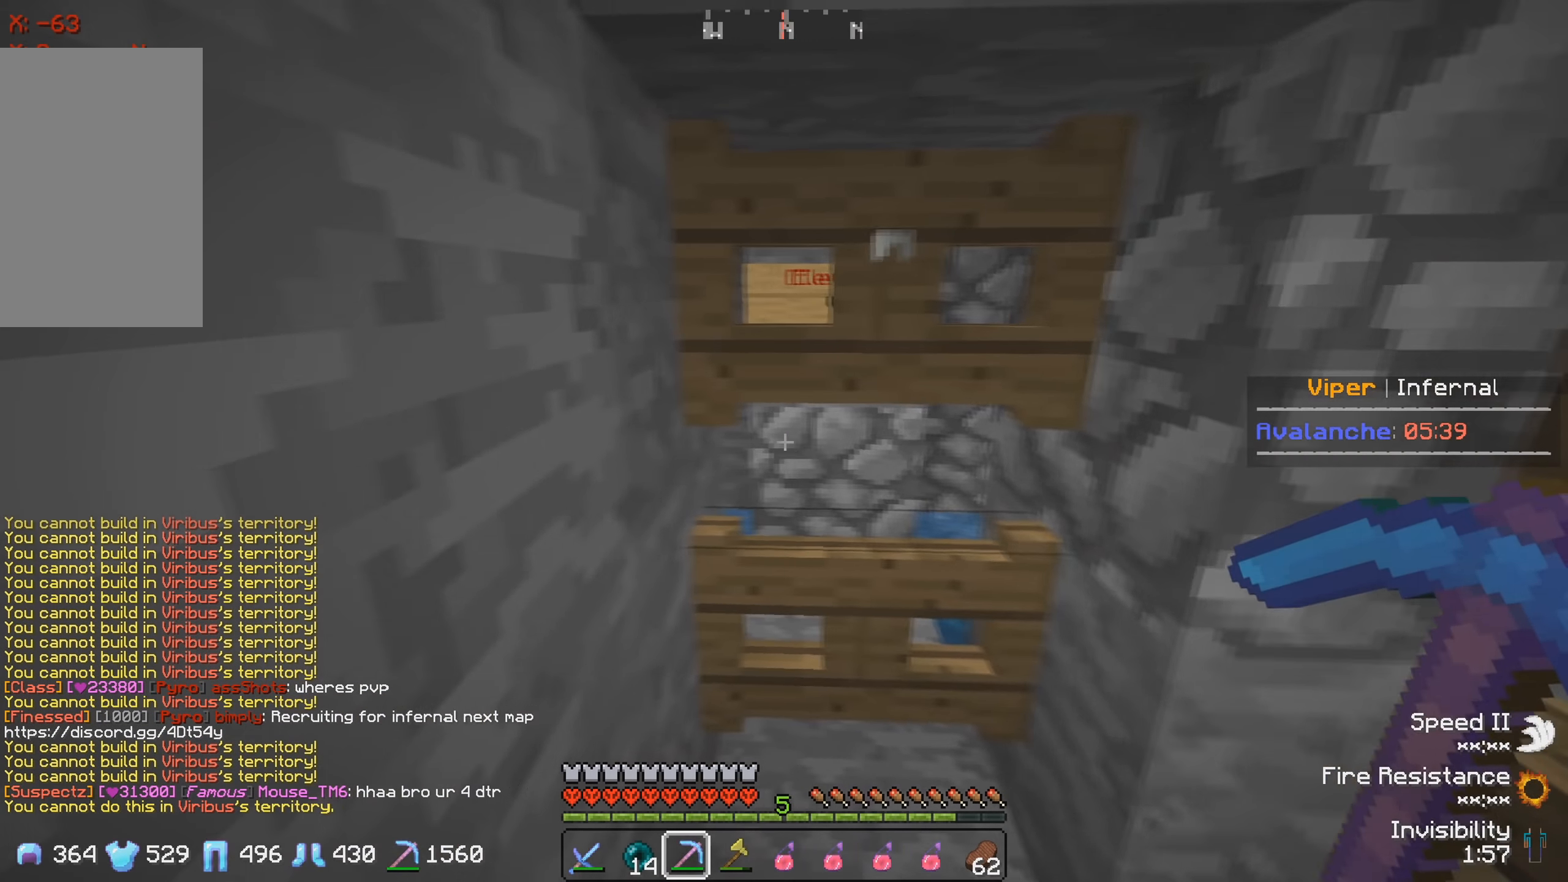
{"keys": ["s"], "events": [[33, "w", "down"], [83, "d", "down"], [200, "w", "up"], [233, "d", "up"], [316, "s", "down"]]}
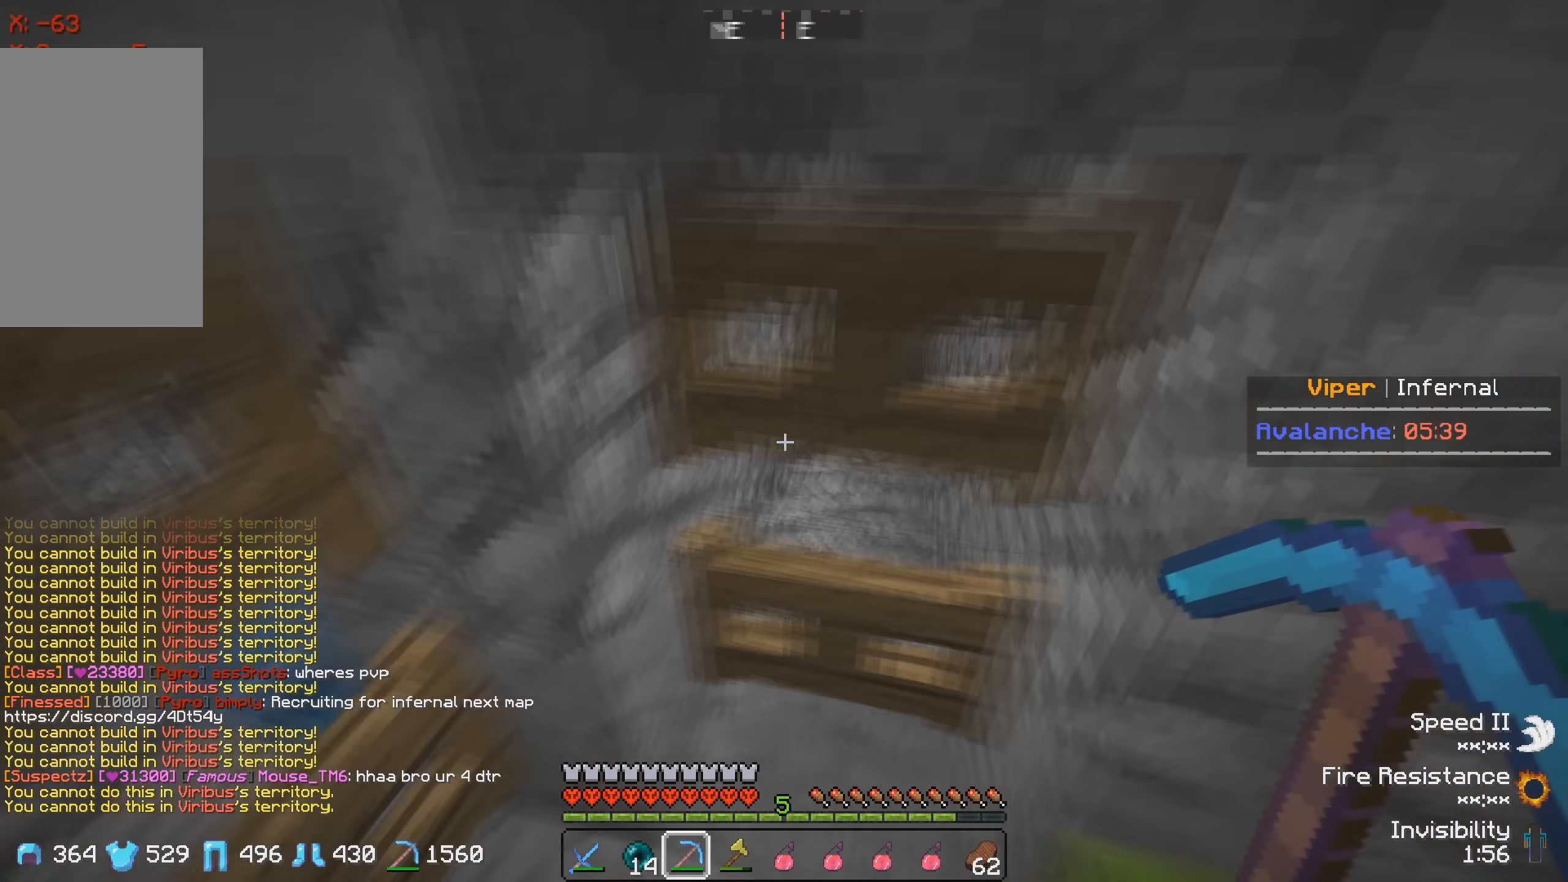
{"keys": ["d"], "events": [[150, "s", "up"], [216, "d", "down"]]}
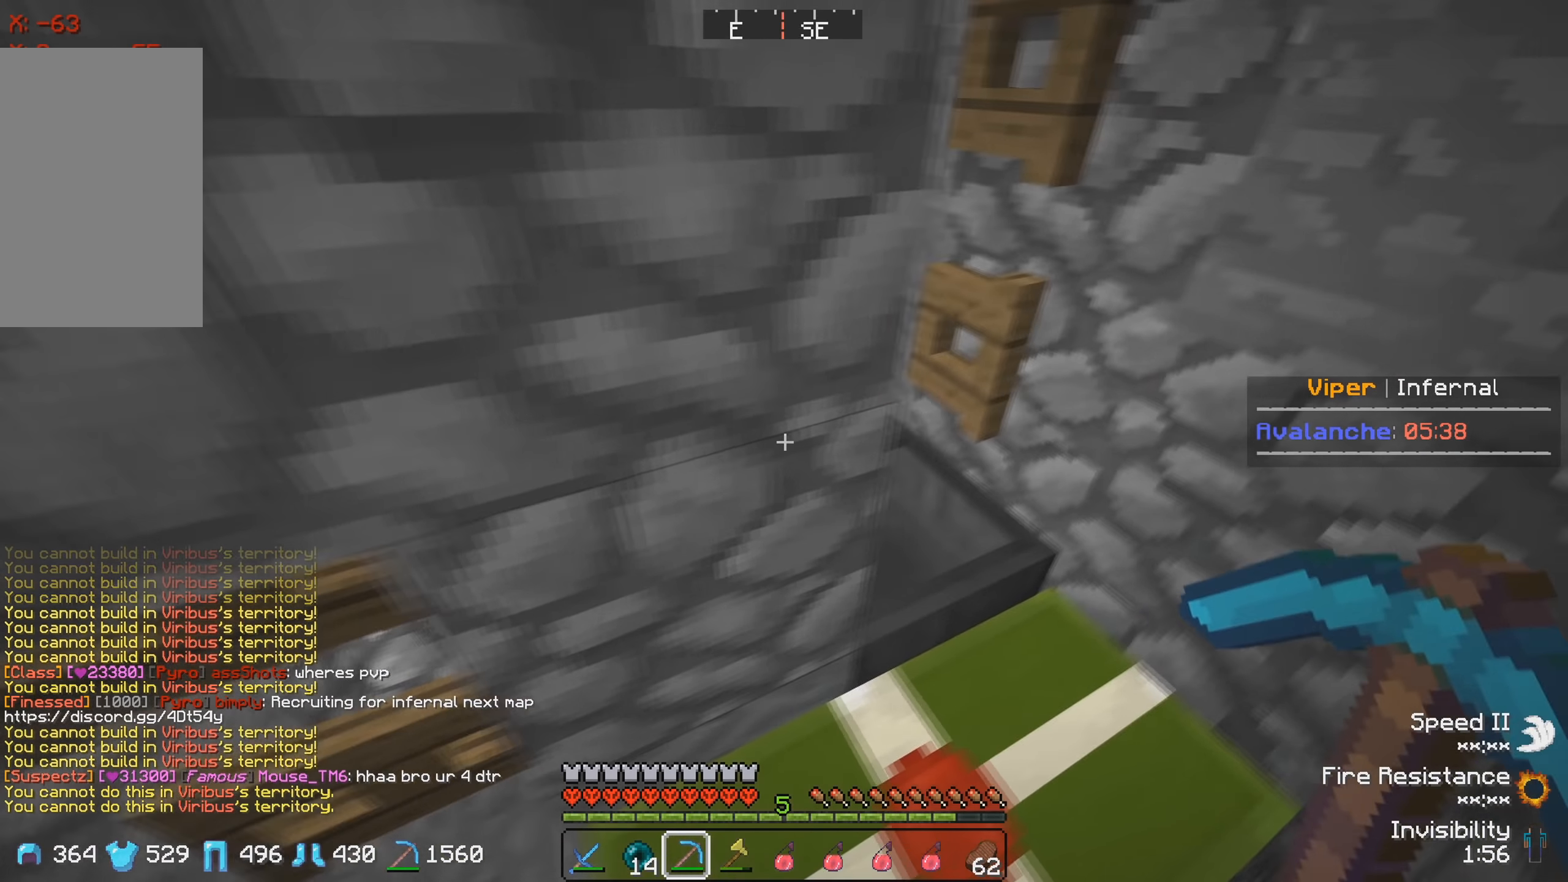
{"keys": [], "events": [[316, "d", "up"]]}
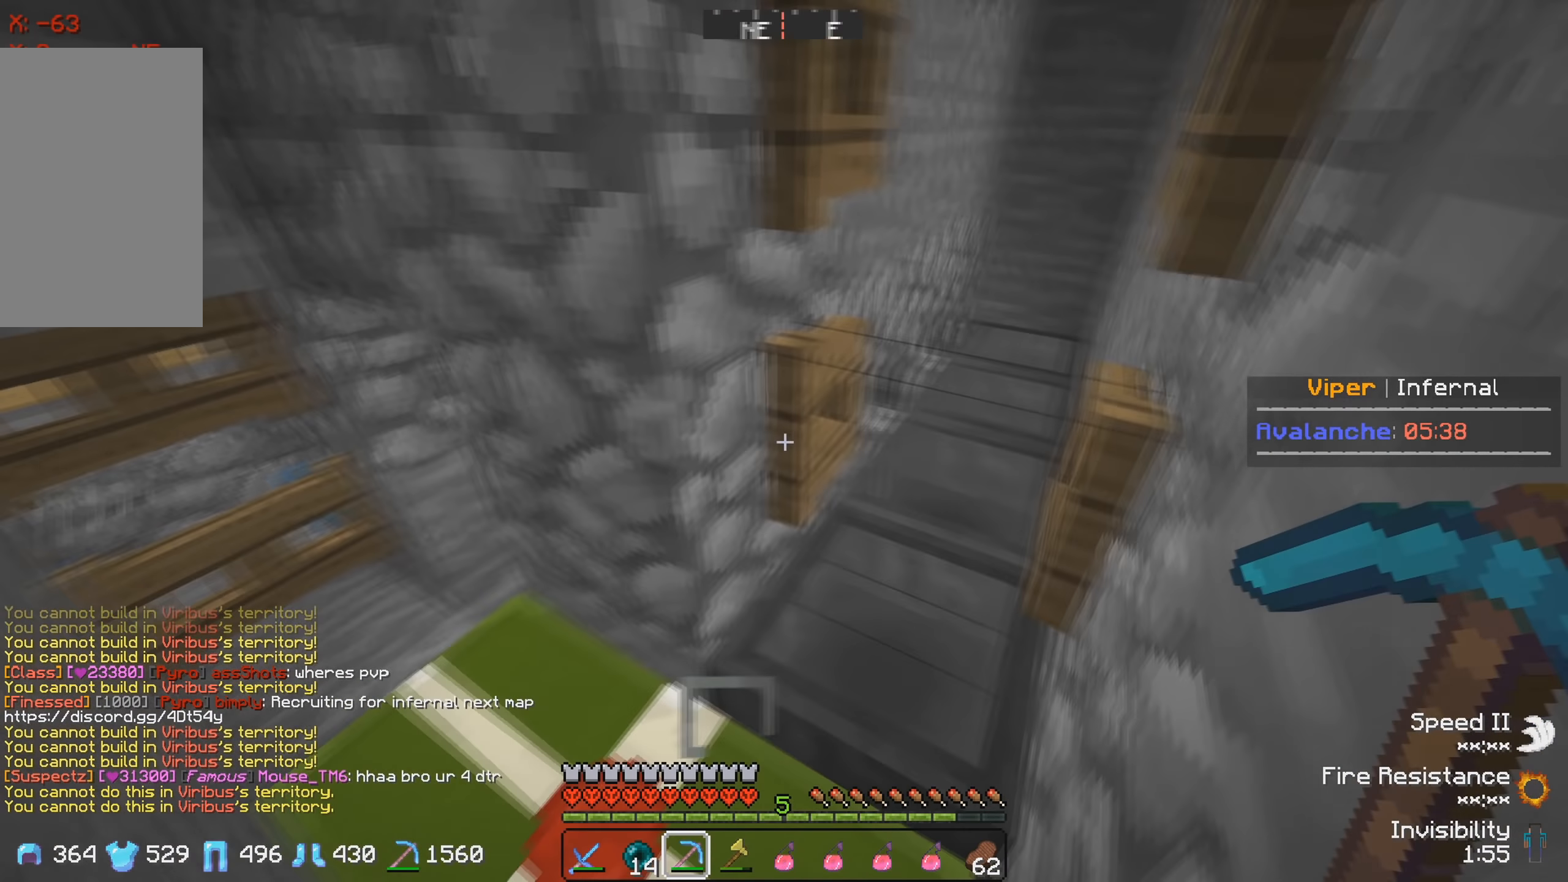
{"keys": [], "events": []}
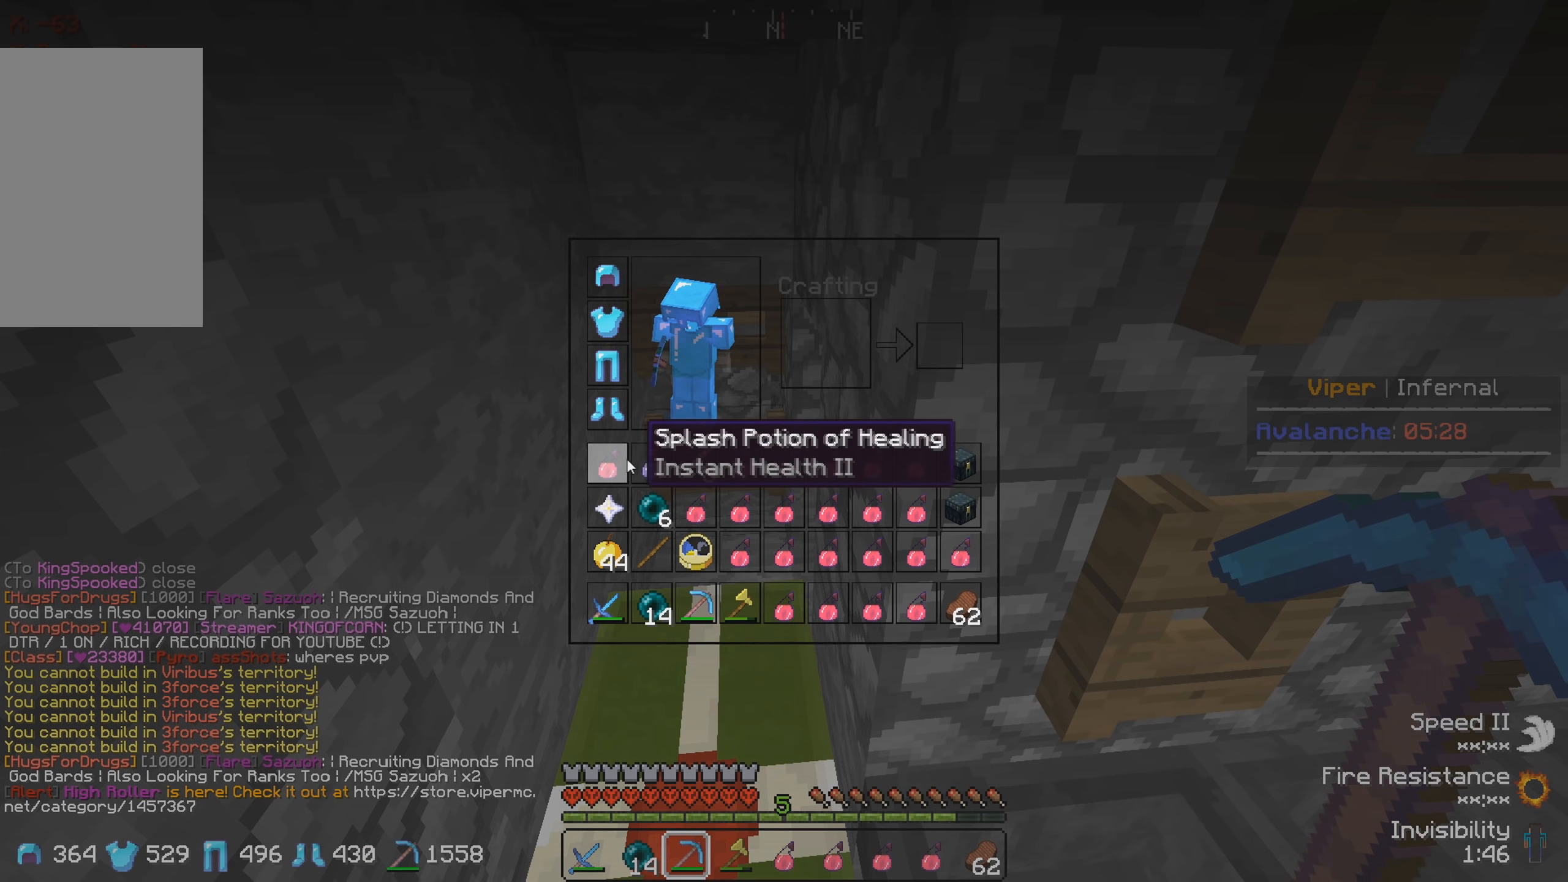
{"keys": [], "events": []}
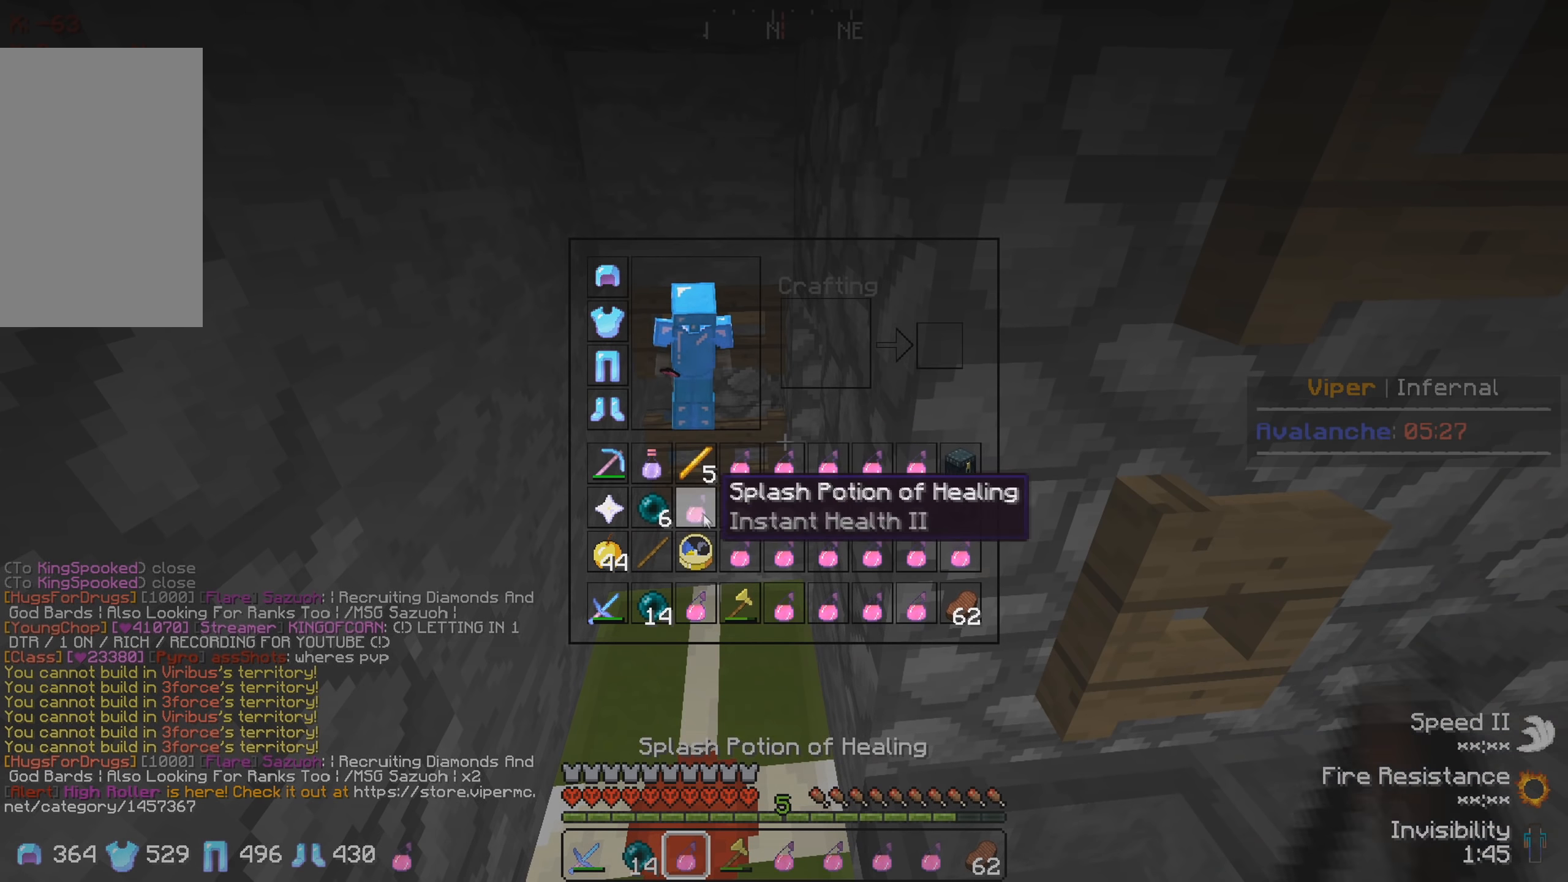
{"keys": [], "events": []}
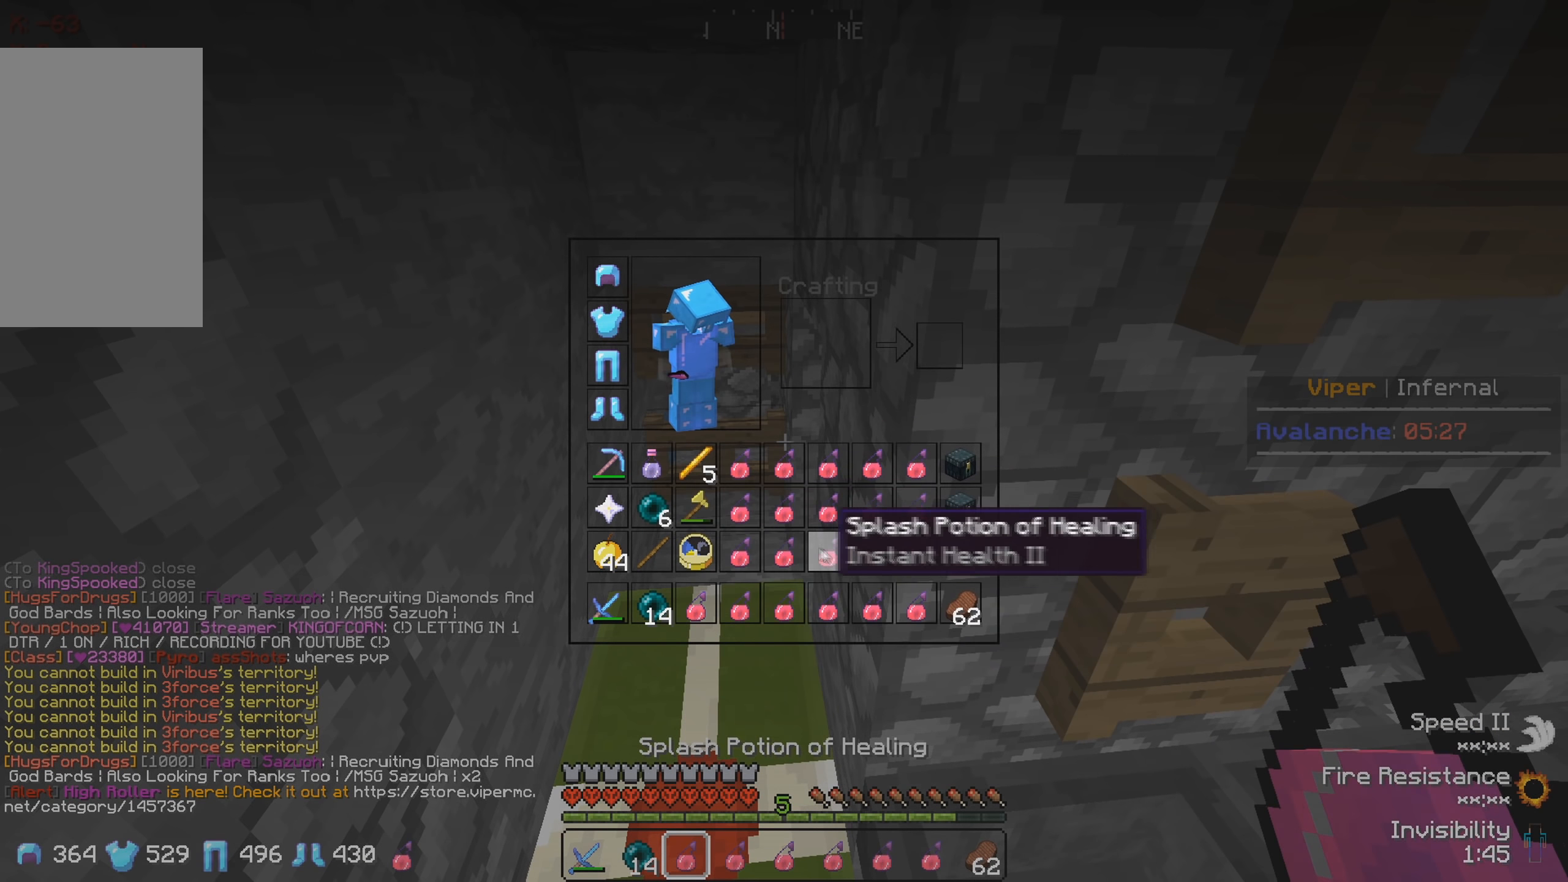
{"keys": ["a"], "events": [[500, "a", "down"]]}
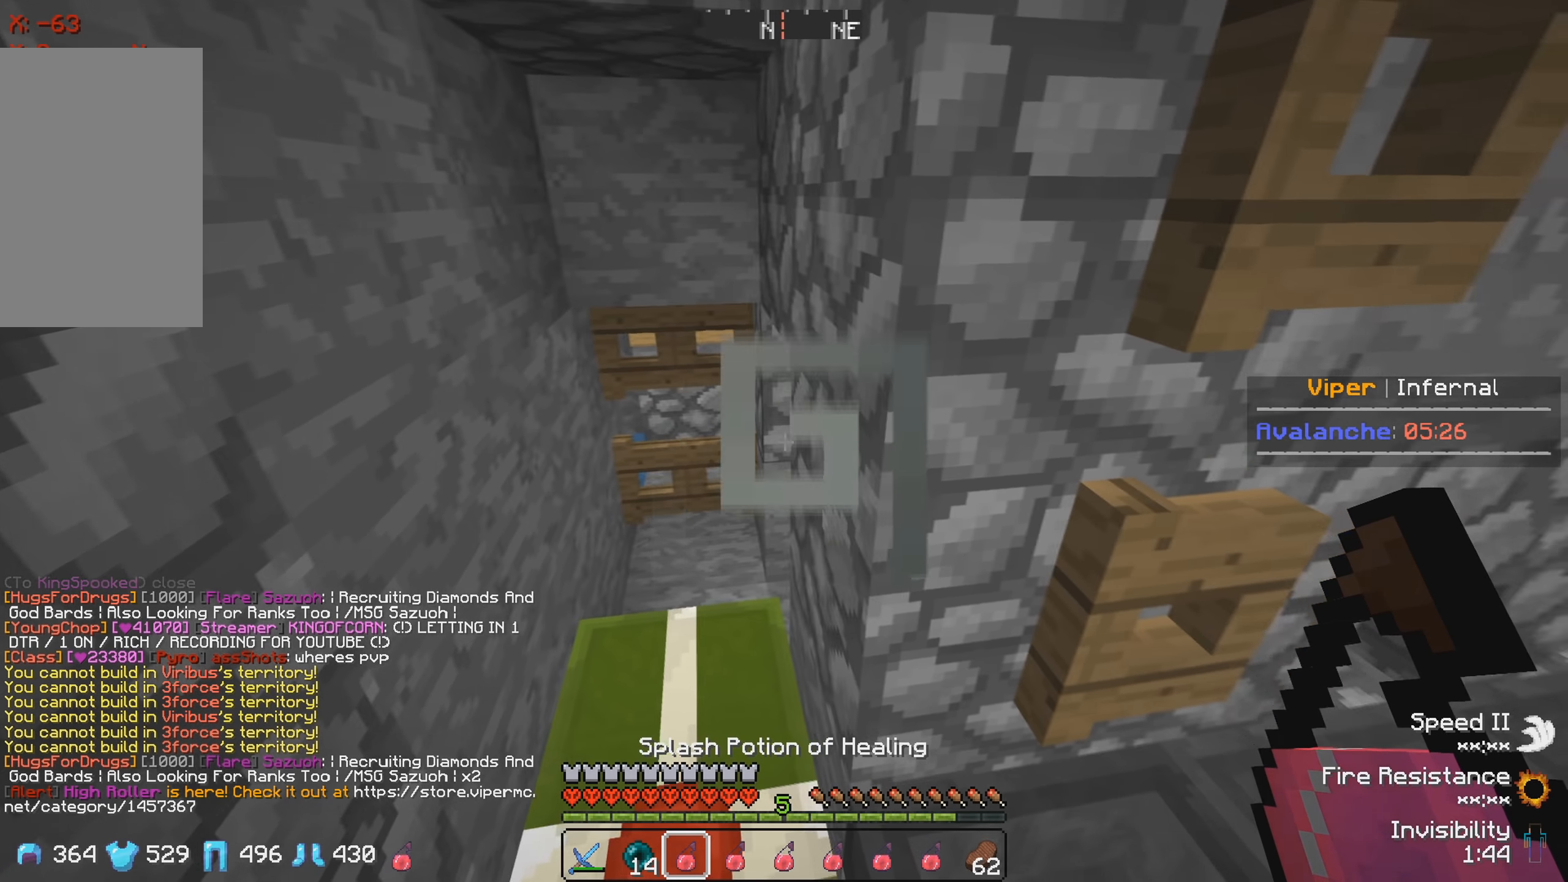
{"keys": [], "events": [[183, "a", "up"]]}